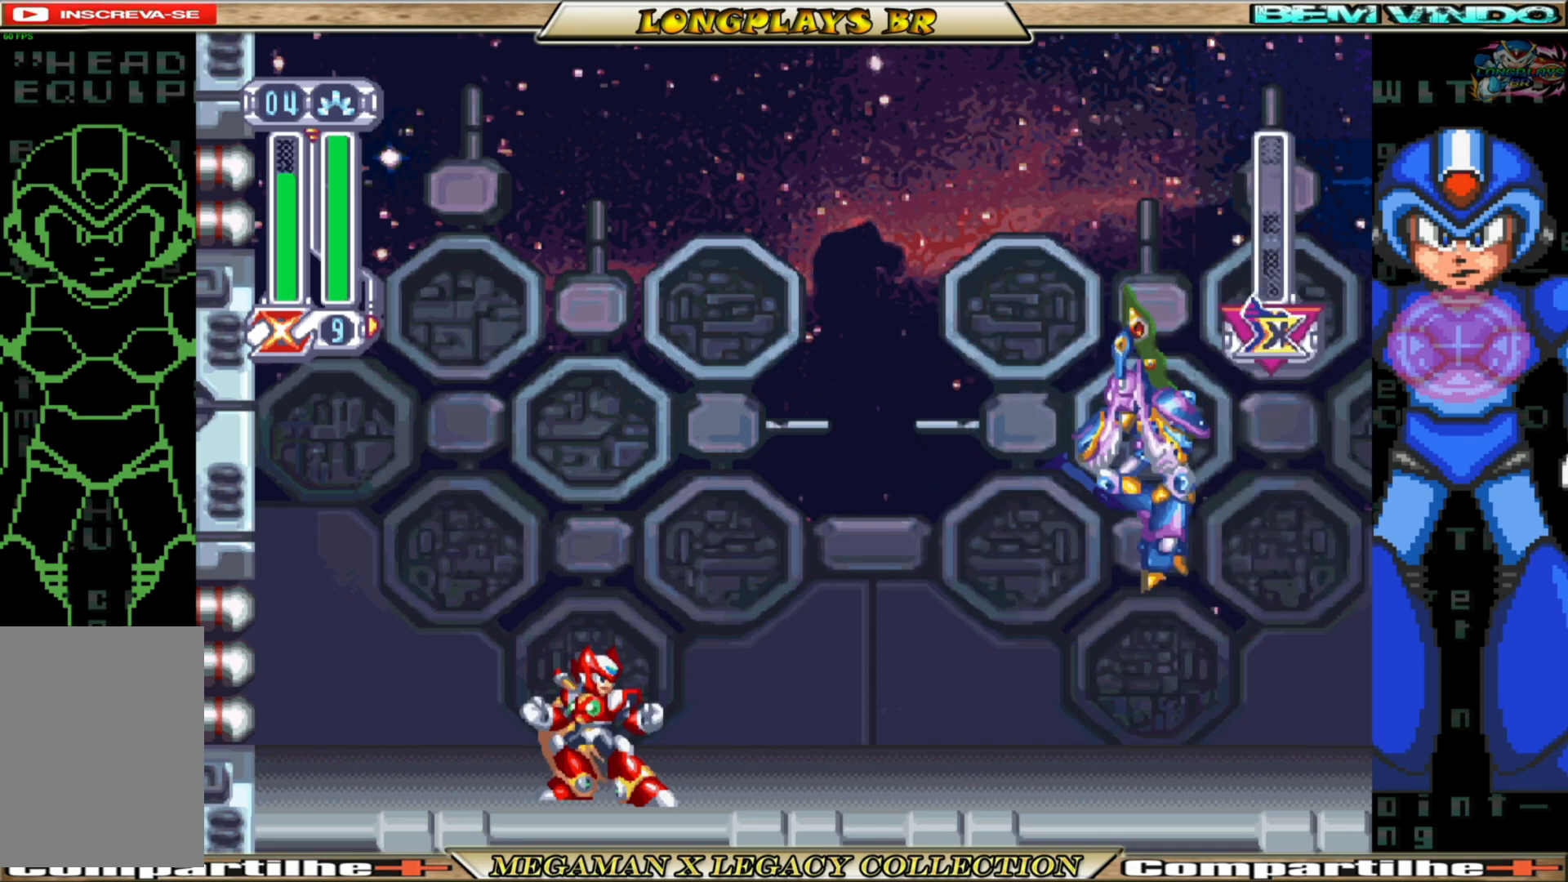
Gameplay with a controller (Xbox layout); each line is a JSON object with the inputs held at the frame after it. "events" lists button and stick changes between this image and that frame as [ms after this image, input, new state], when the widget could be followed in between.
{"buttons": ["DPAD_RIGHT"], "left_stick": "center", "right_stick": "center", "events": [[450, "DPAD_RIGHT", "down"]]}
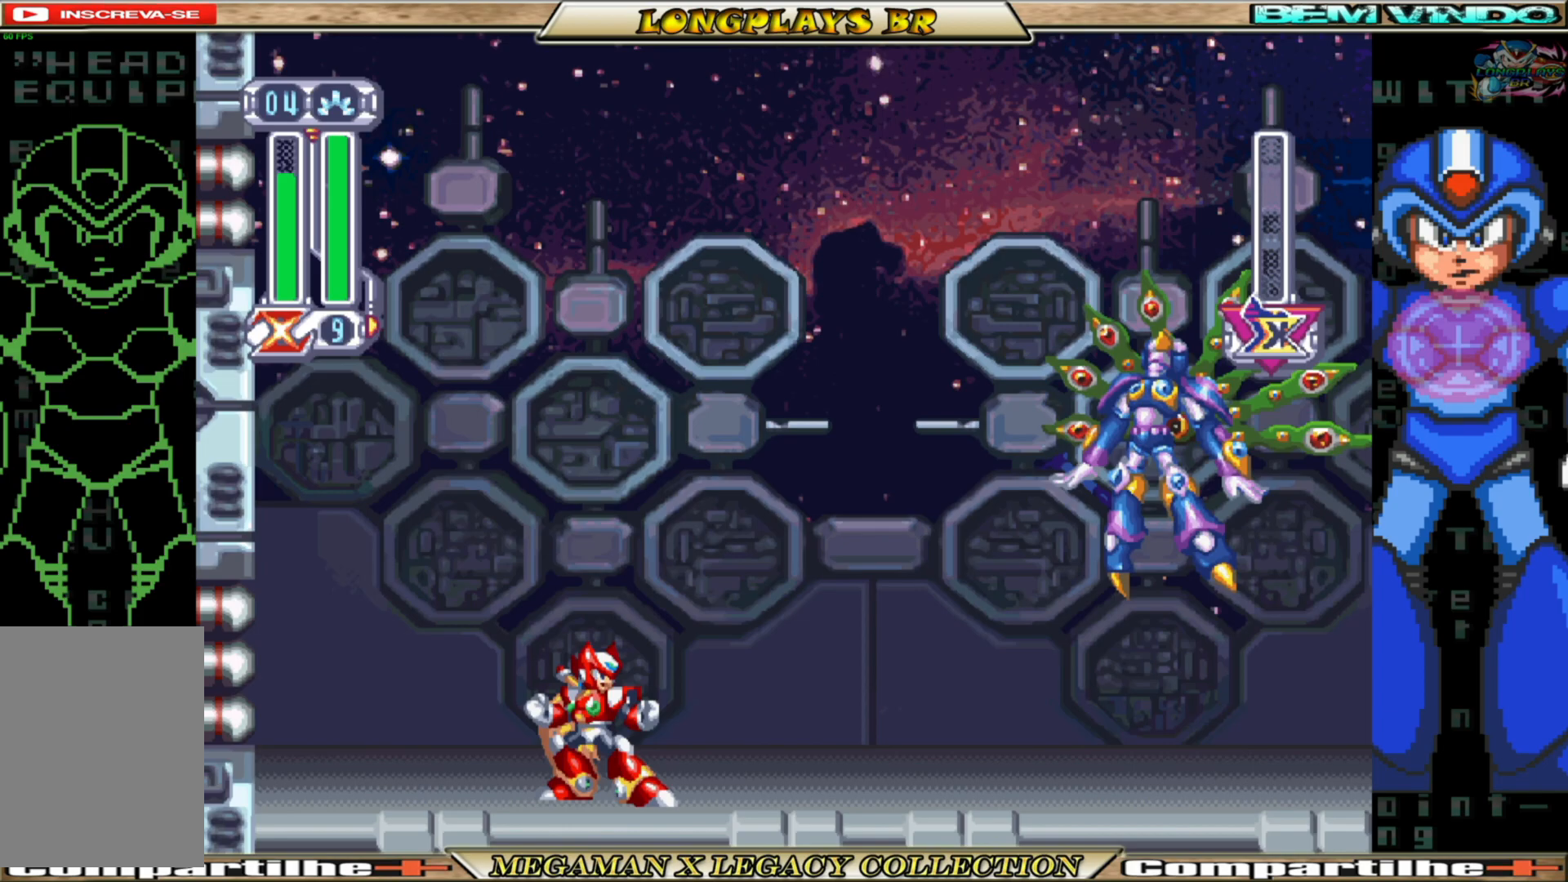
{"buttons": ["DPAD_RIGHT"], "left_stick": "center", "right_stick": "center", "events": []}
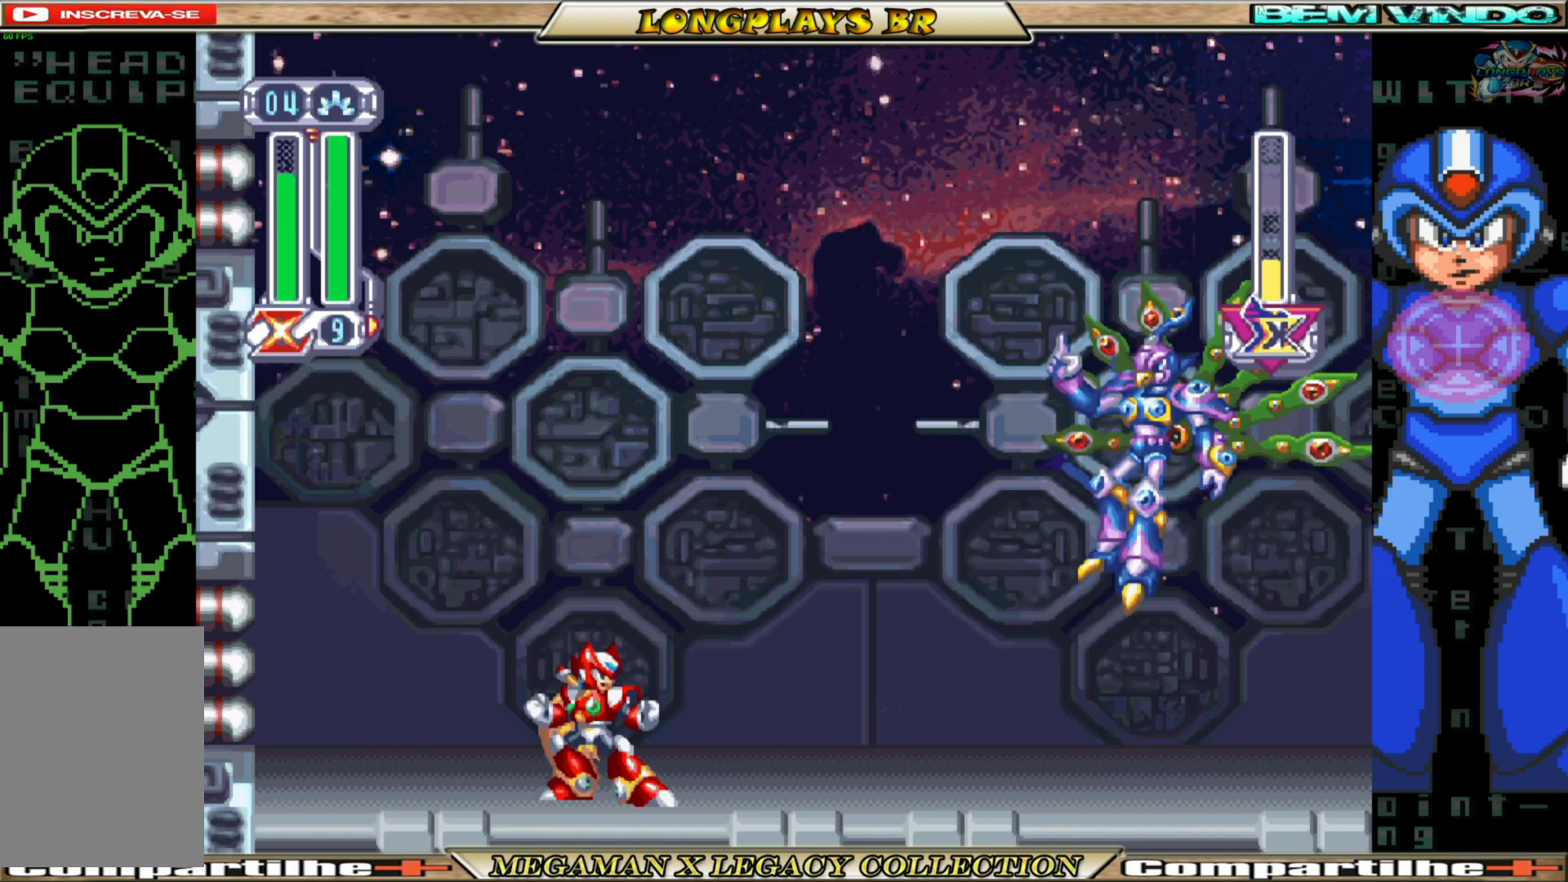
{"buttons": ["DPAD_RIGHT"], "left_stick": "center", "right_stick": "center", "events": []}
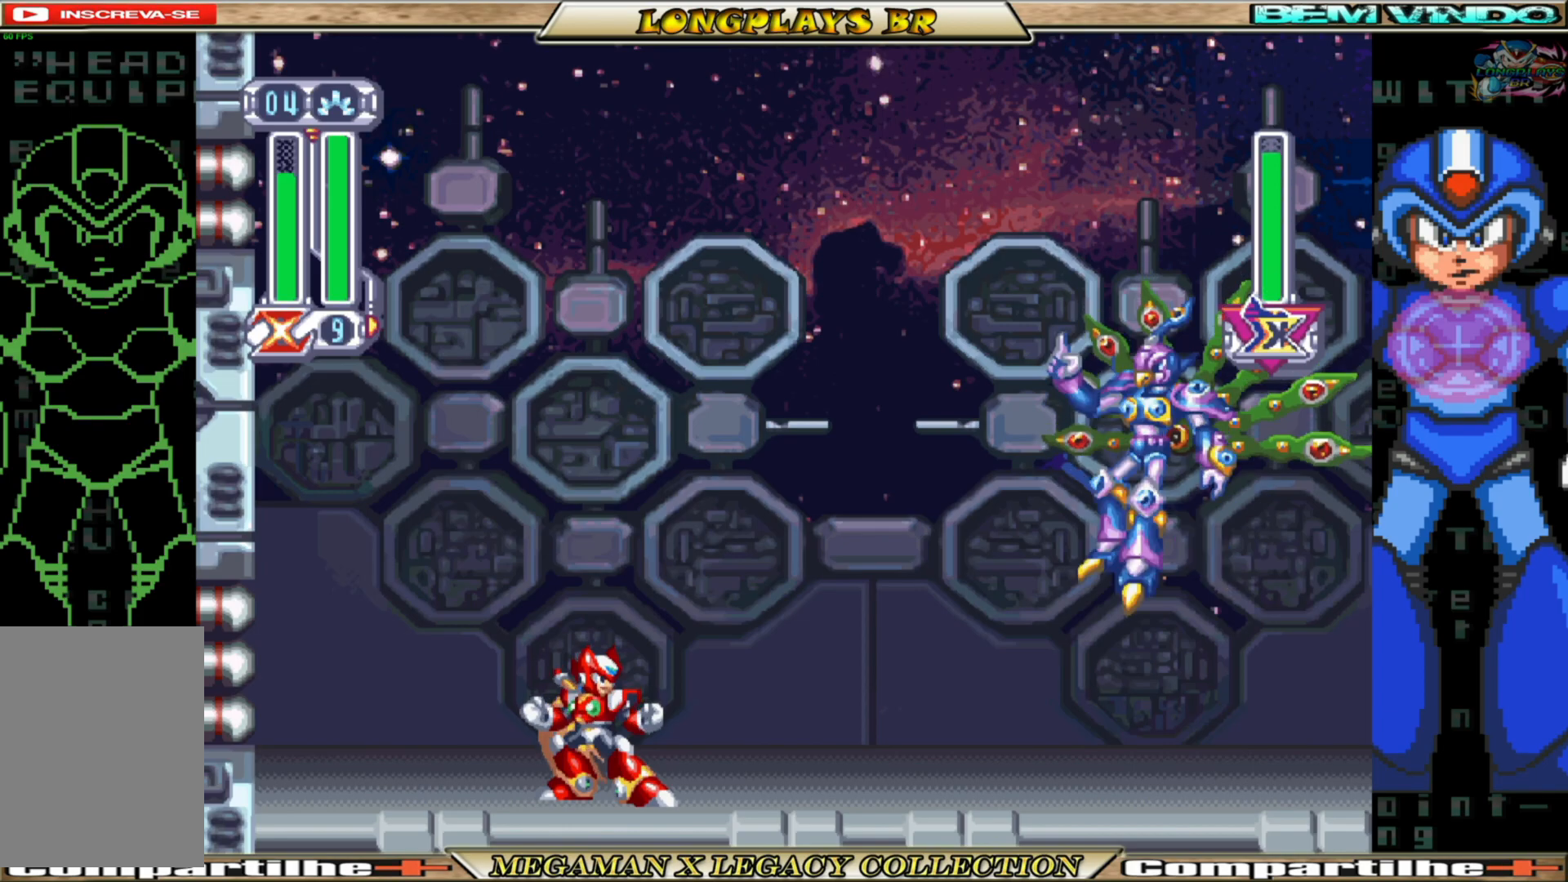
{"buttons": ["B", "DPAD_RIGHT"], "left_stick": "center", "right_stick": "center", "events": [[383, "B", "down"]]}
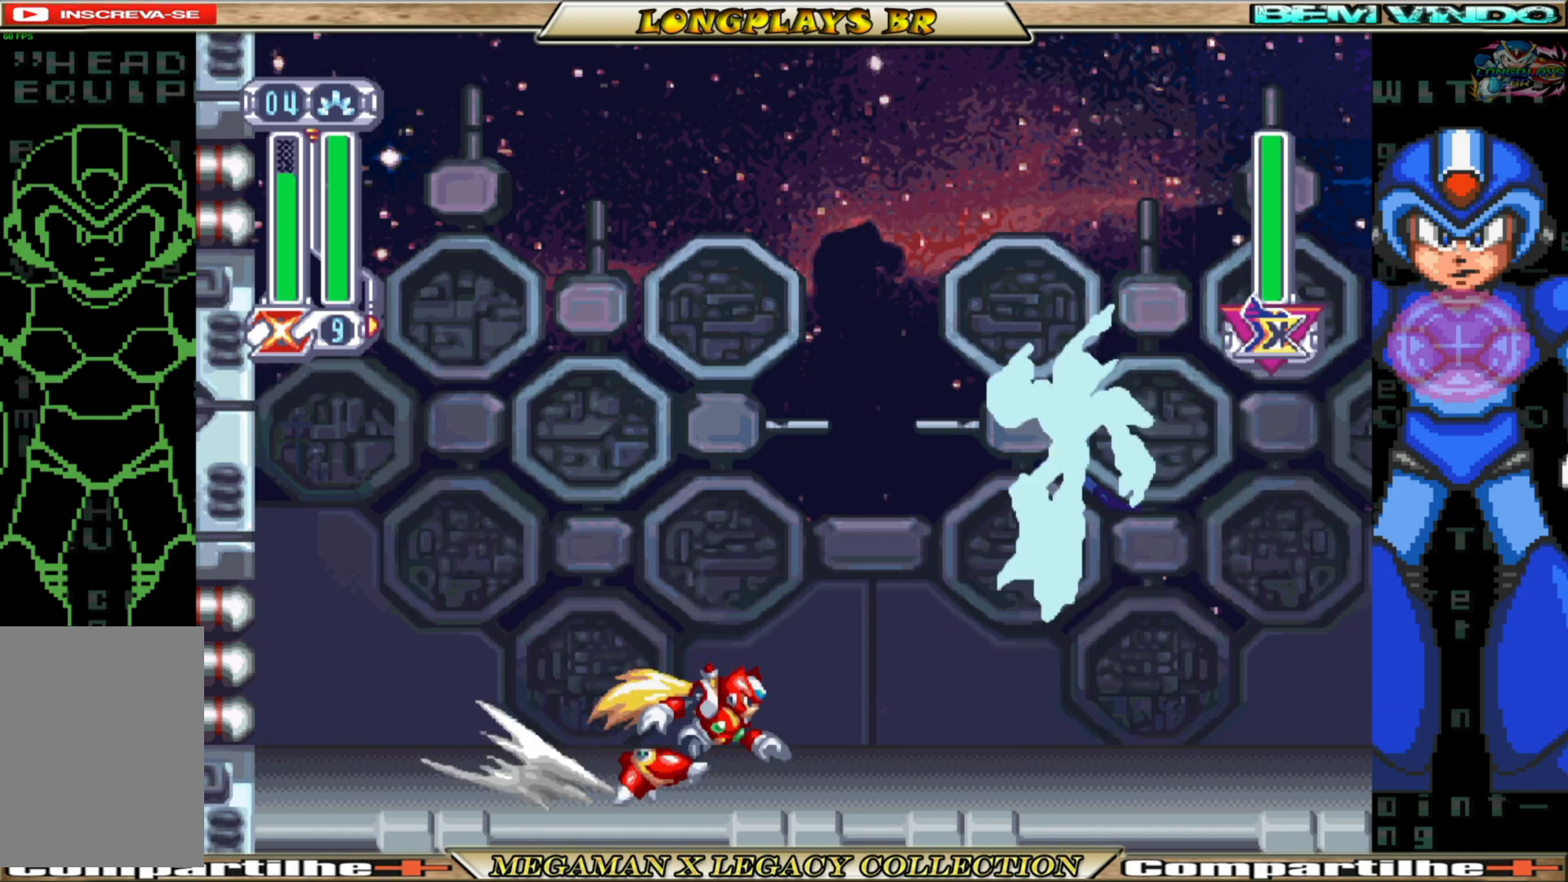
{"buttons": ["DPAD_RIGHT"], "left_stick": "center", "right_stick": "center", "events": [[200, "B", "up"]]}
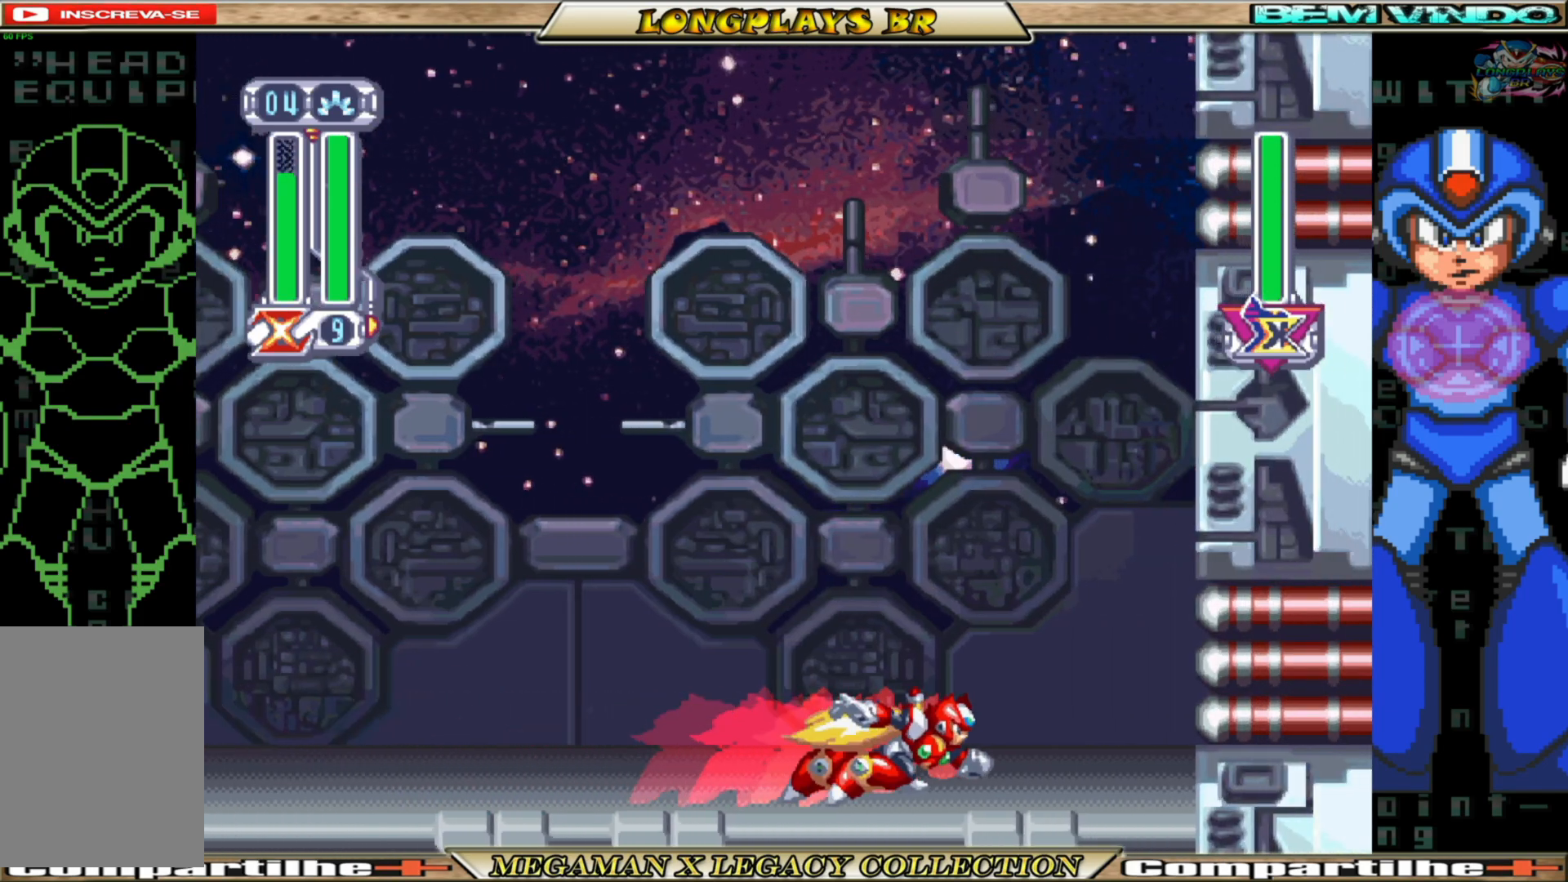
{"buttons": ["DPAD_LEFT"], "left_stick": "center", "right_stick": "center", "events": [[33, "B", "down"], [283, "B", "up"], [400, "DPAD_RIGHT", "up"], [450, "DPAD_LEFT", "down"]]}
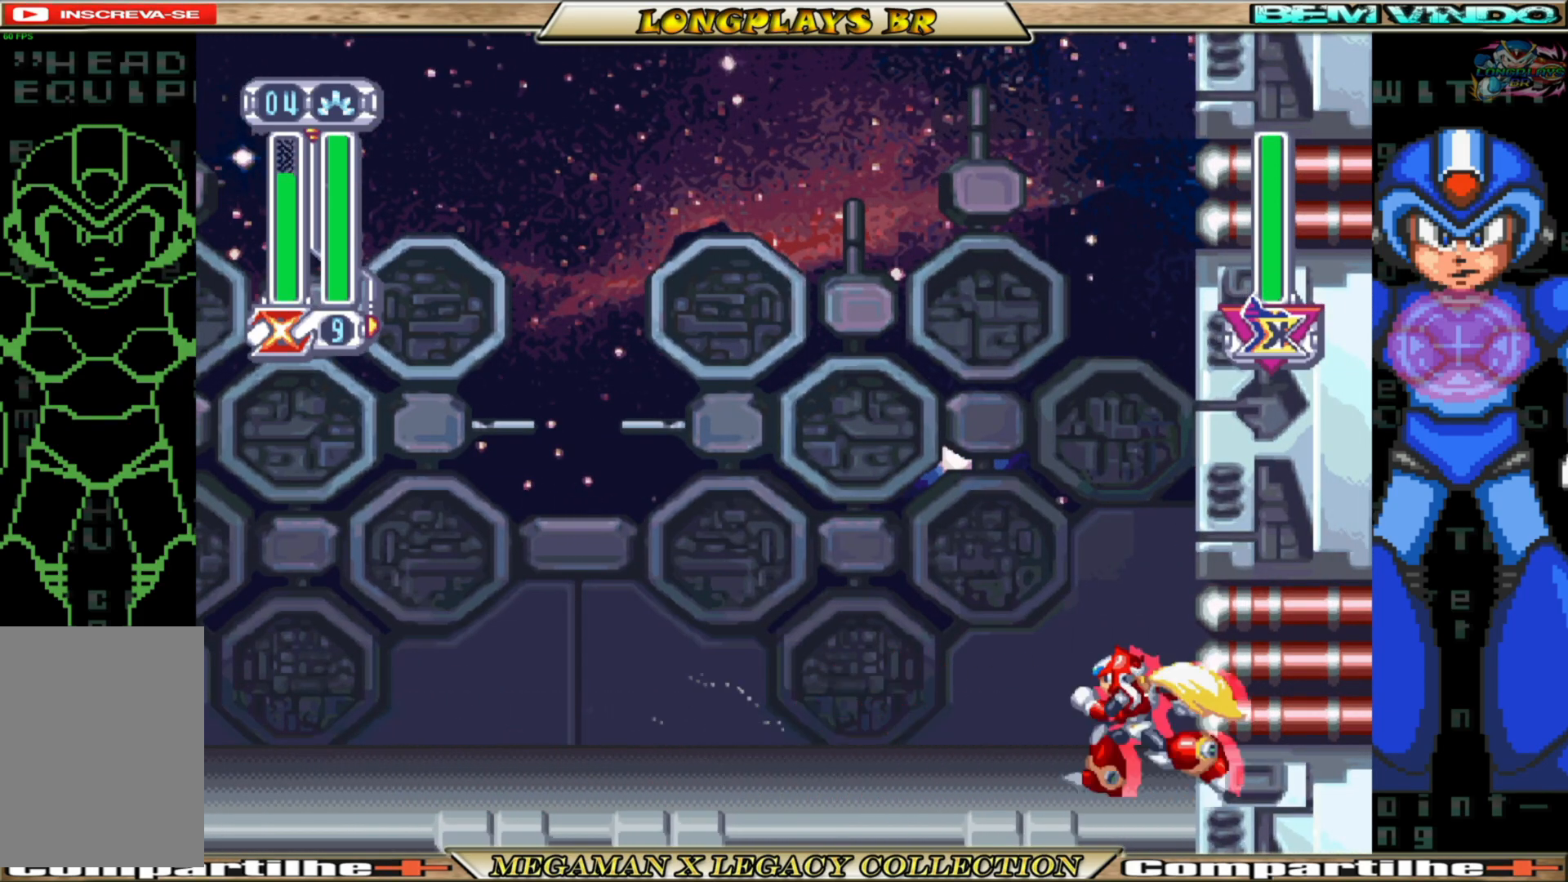
{"buttons": ["B"], "left_stick": "center", "right_stick": "center", "events": [[33, "B", "down"], [200, "B", "up"], [367, "DPAD_LEFT", "up"], [483, "B", "down"]]}
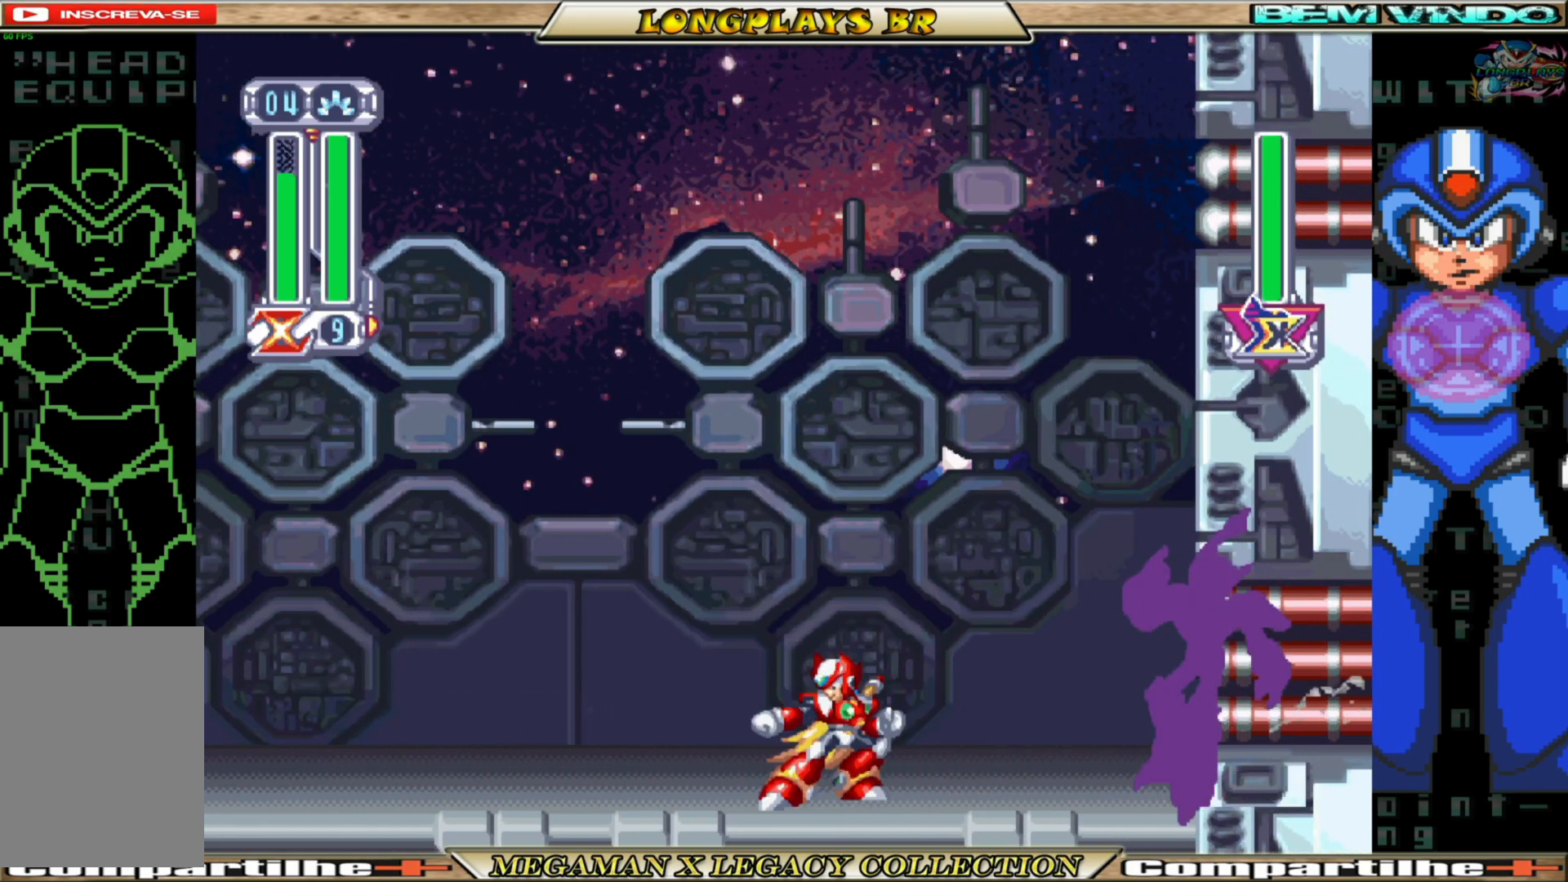
{"buttons": ["DPAD_RIGHT"], "left_stick": "center", "right_stick": "center", "events": [[33, "B", "up"], [83, "DPAD_LEFT", "down"], [183, "DPAD_LEFT", "up"], [283, "DPAD_RIGHT", "down"]]}
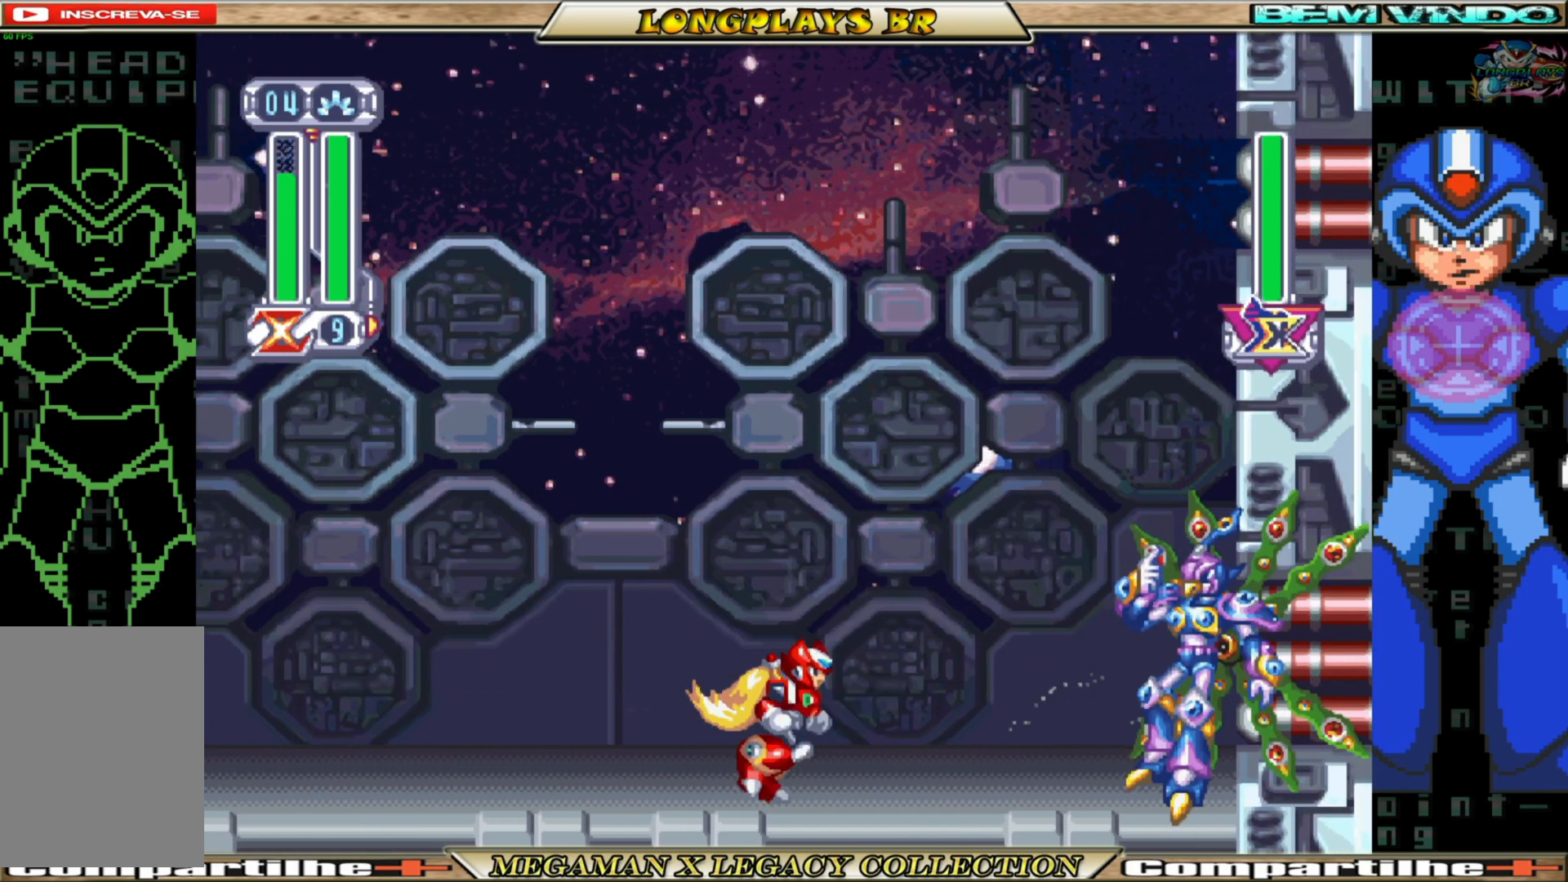
{"buttons": ["Y", "DPAD_UP"], "left_stick": "center", "right_stick": "center", "events": [[33, "Y", "down"], [50, "DPAD_RIGHT", "up"], [100, "DPAD_UP", "down"], [117, "Y", "up"], [200, "Y", "down"], [283, "Y", "up"], [367, "Y", "down"], [433, "Y", "up"], [500, "Y", "down"]]}
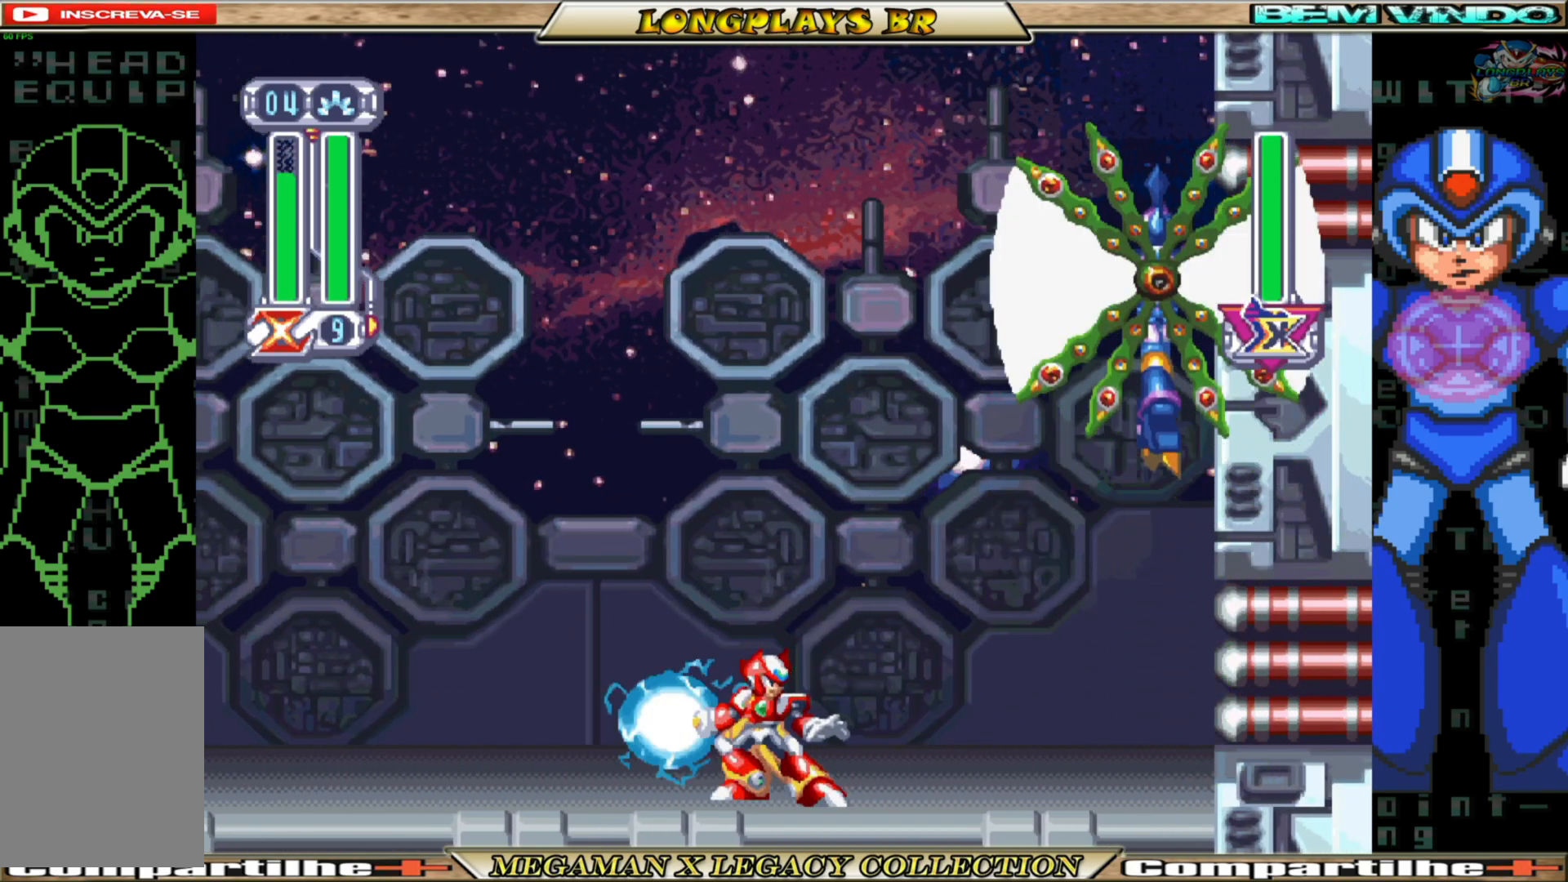
{"buttons": [], "left_stick": "center", "right_stick": "center", "events": [[100, "Y", "up"], [200, "Y", "down"], [300, "Y", "up"], [450, "DPAD_UP", "up"]]}
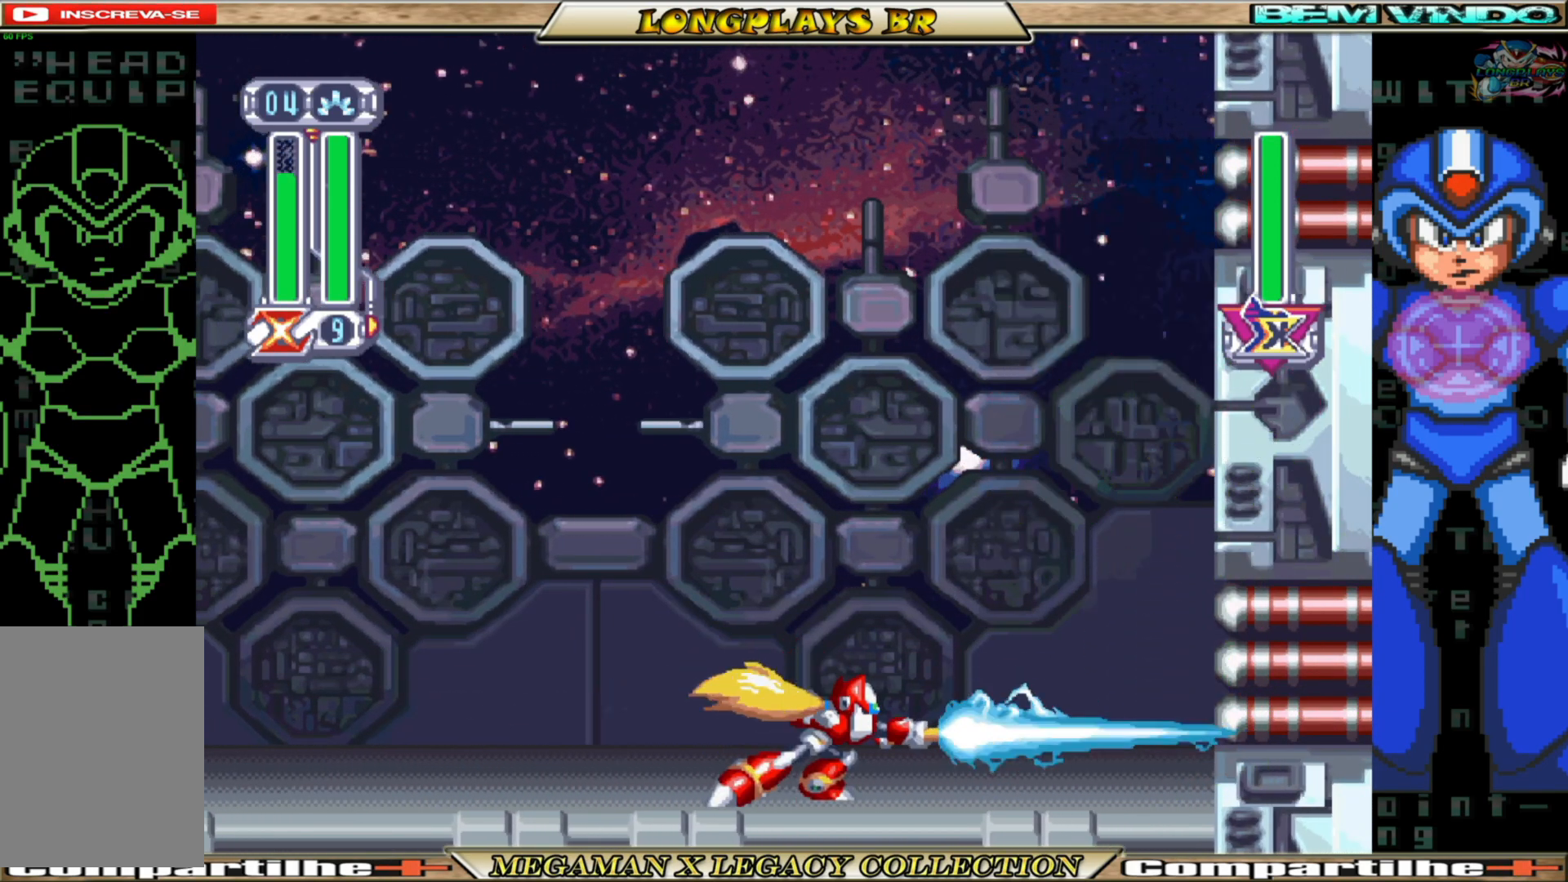
{"buttons": ["DPAD_LEFT"], "left_stick": "center", "right_stick": "center", "events": [[150, "DPAD_LEFT", "down"]]}
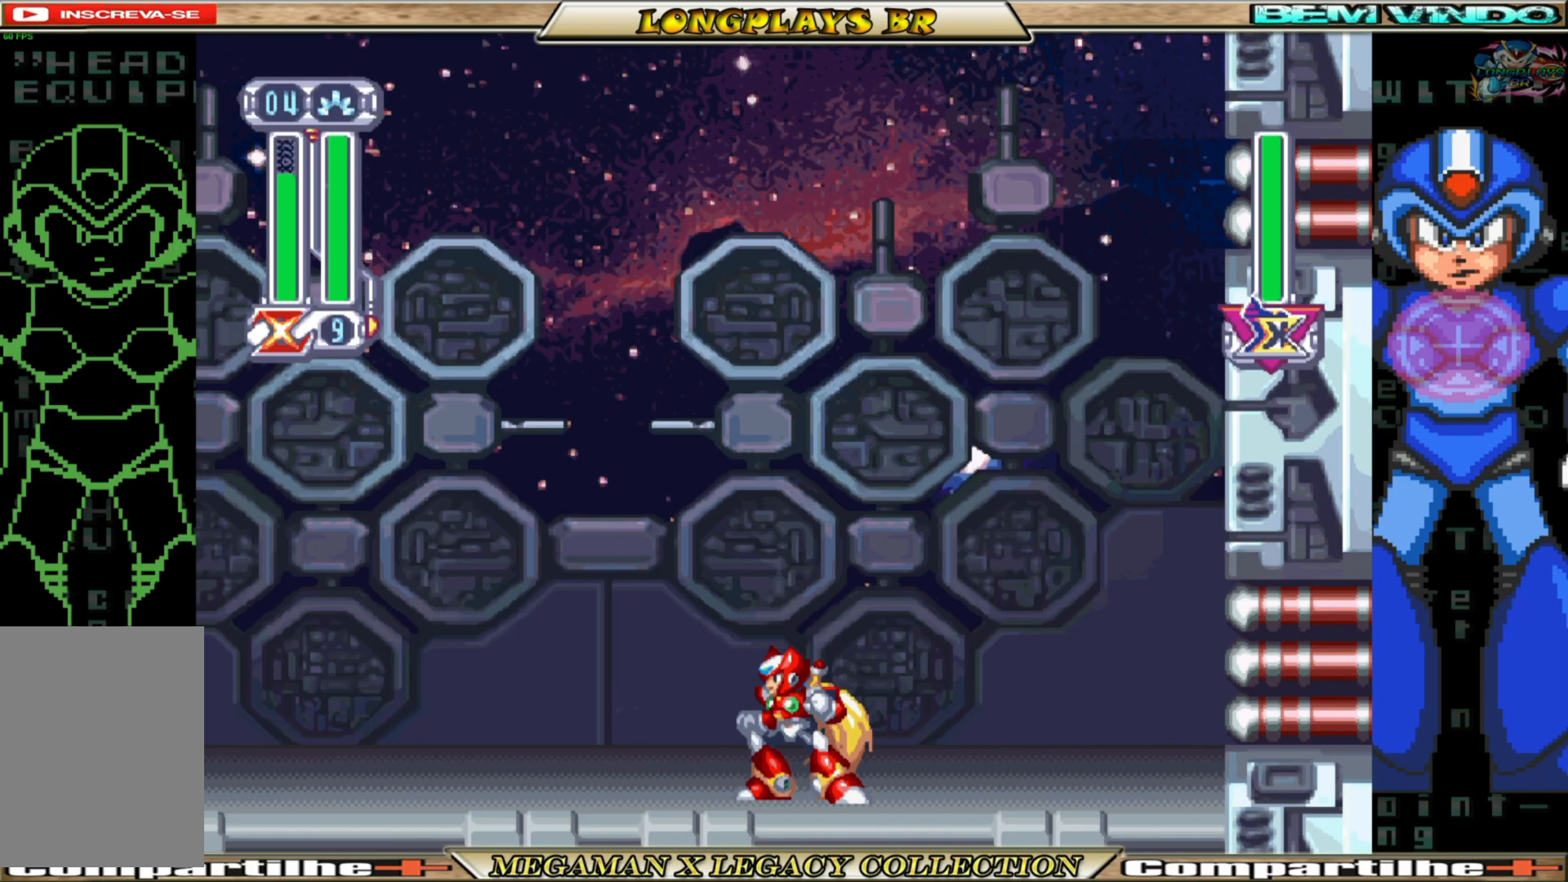
{"buttons": [], "left_stick": "center", "right_stick": "center", "events": [[33, "B", "down"], [250, "B", "up"], [417, "DPAD_LEFT", "up"]]}
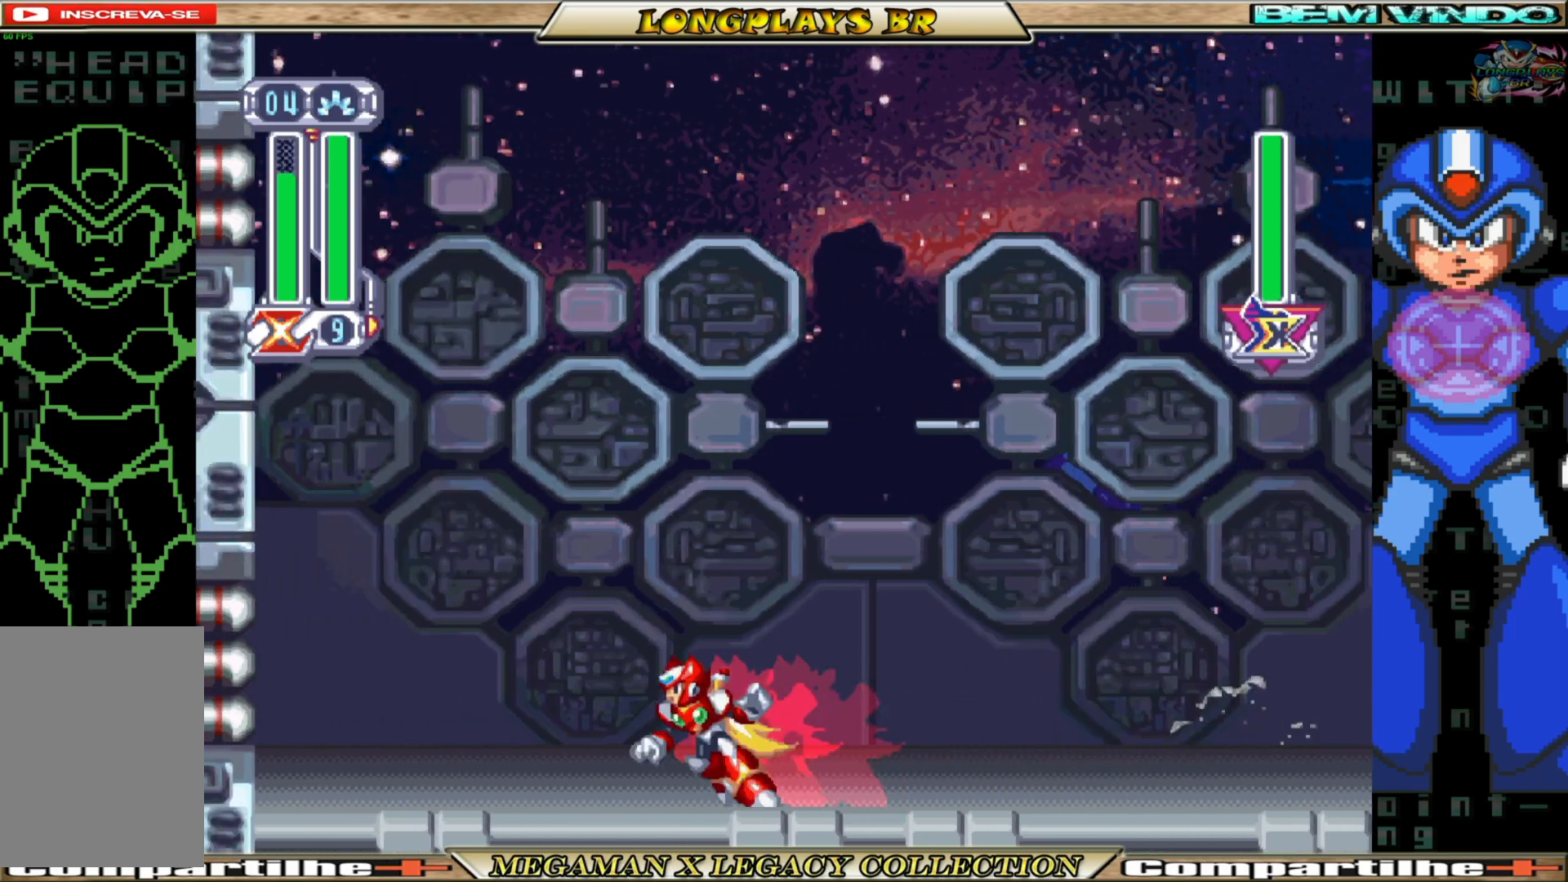
{"buttons": ["Y", "DPAD_UP"], "left_stick": "center", "right_stick": "center", "events": [[33, "DPAD_RIGHT", "down"], [200, "DPAD_RIGHT", "up"], [500, "DPAD_UP", "down"], [500, "Y", "down"]]}
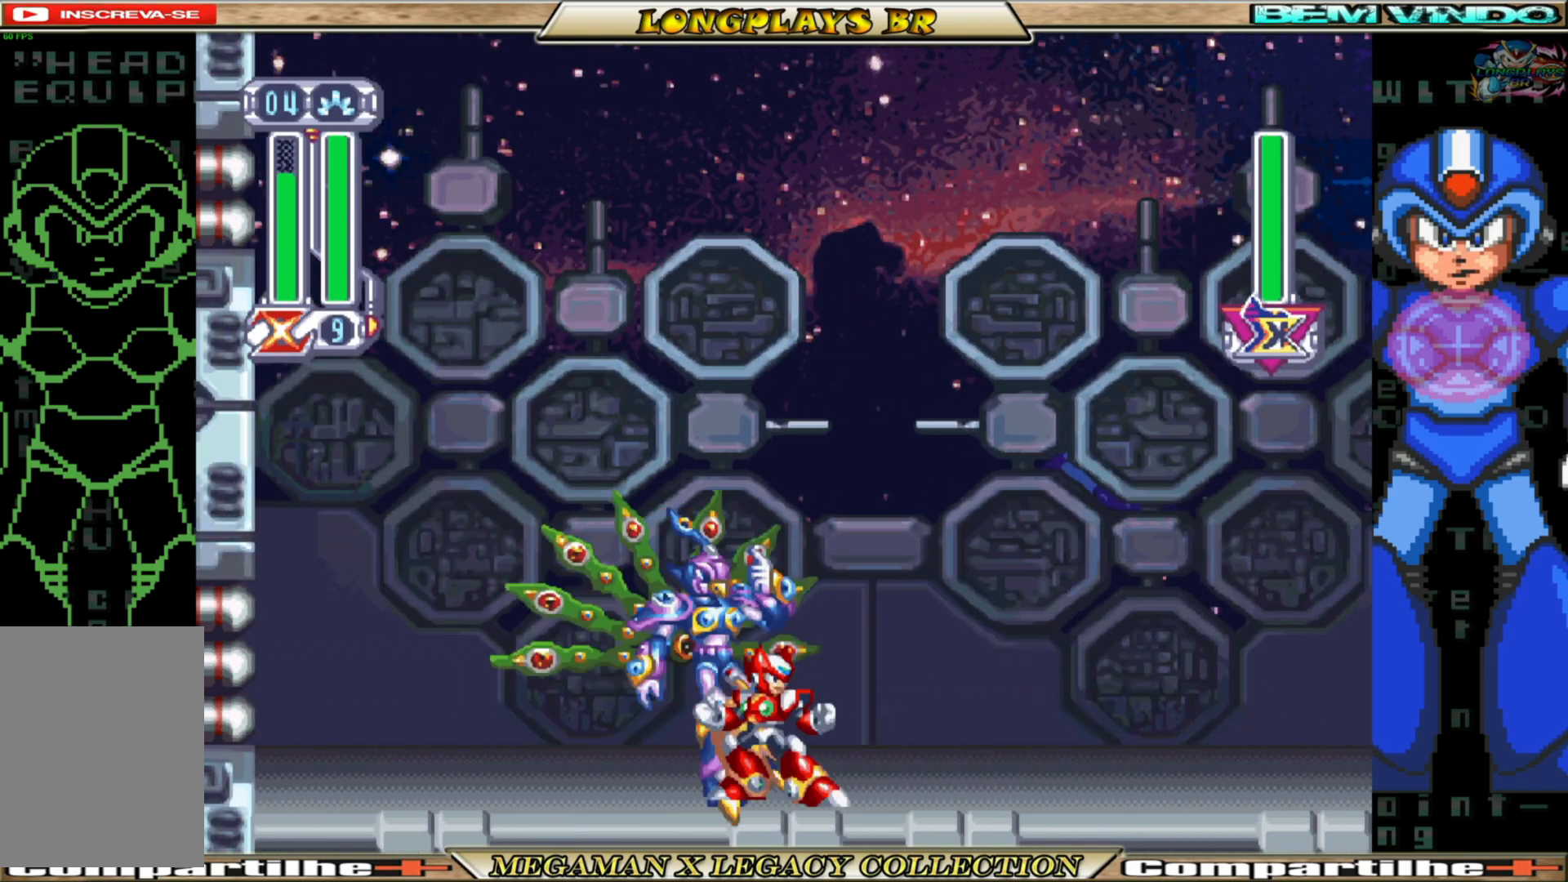
{"buttons": [], "left_stick": "center", "right_stick": "center", "events": [[100, "Y", "up"], [167, "Y", "down"], [250, "Y", "up"], [317, "Y", "down"], [417, "Y", "up"], [500, "DPAD_UP", "up"]]}
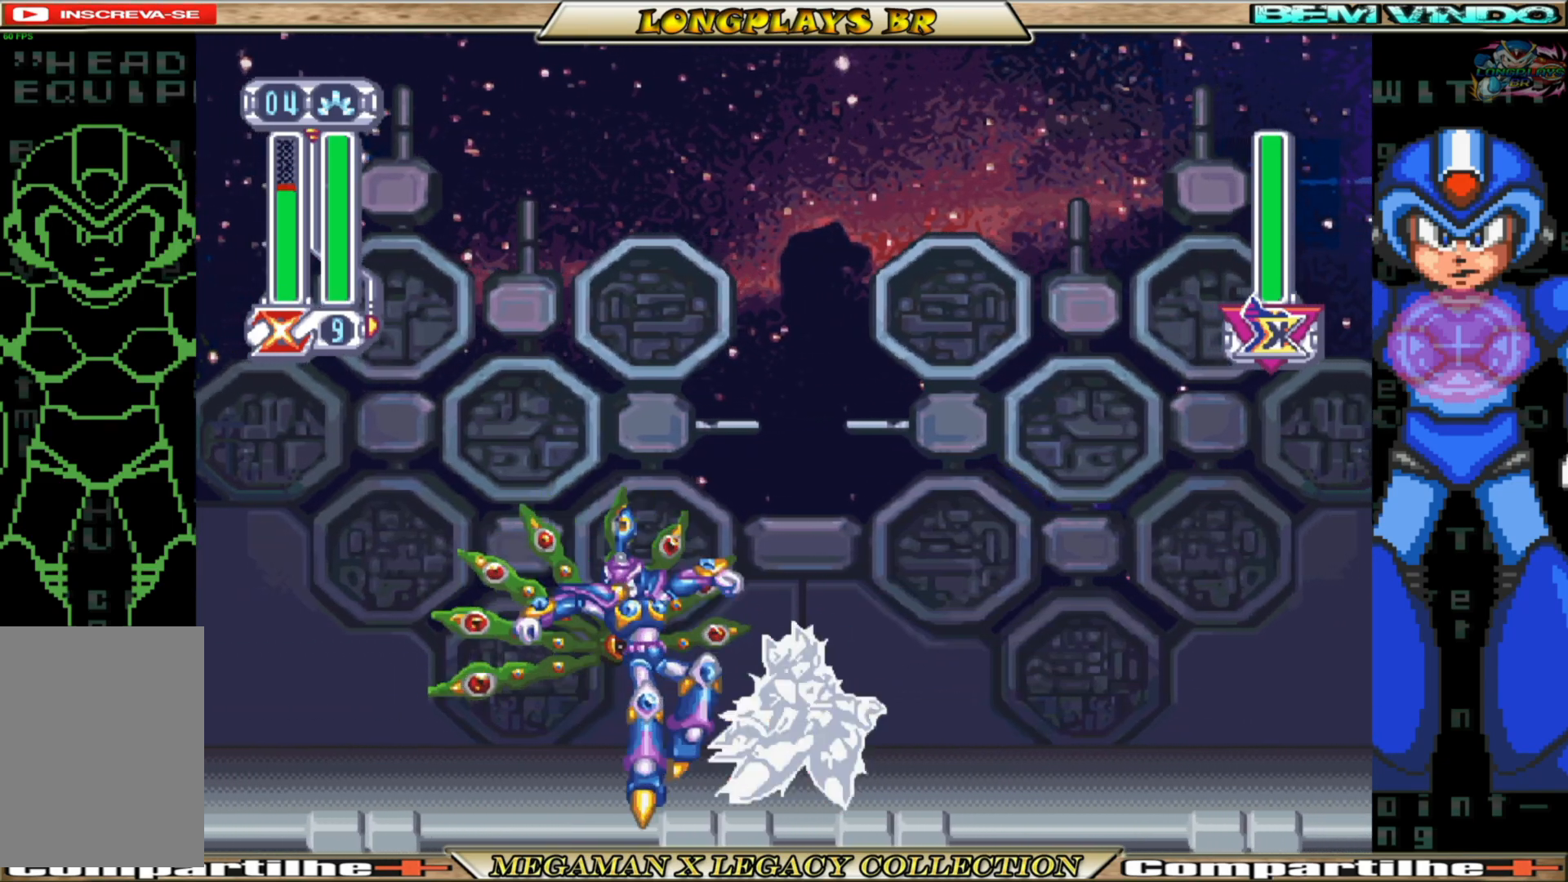
{"buttons": ["DPAD_UP"], "left_stick": "center", "right_stick": "center", "events": [[83, "DPAD_UP", "down"], [100, "Y", "down"], [183, "Y", "up"], [233, "Y", "down"], [333, "Y", "up"], [383, "Y", "down"], [500, "Y", "up"]]}
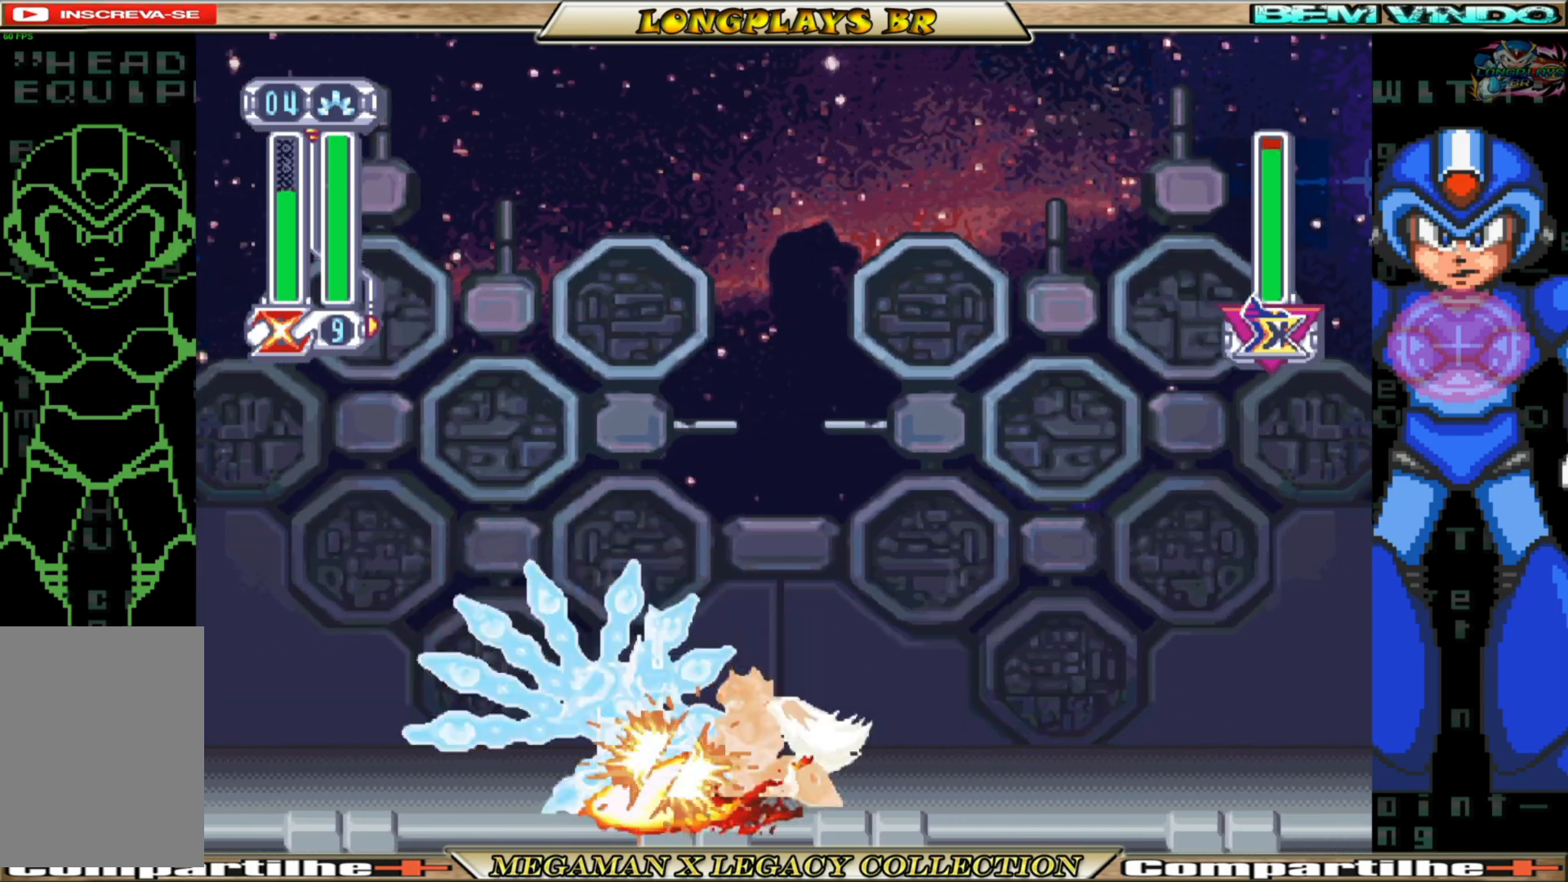
{"buttons": [], "left_stick": "center", "right_stick": "center", "events": [[67, "Y", "down"], [167, "Y", "up"], [400, "DPAD_UP", "up"]]}
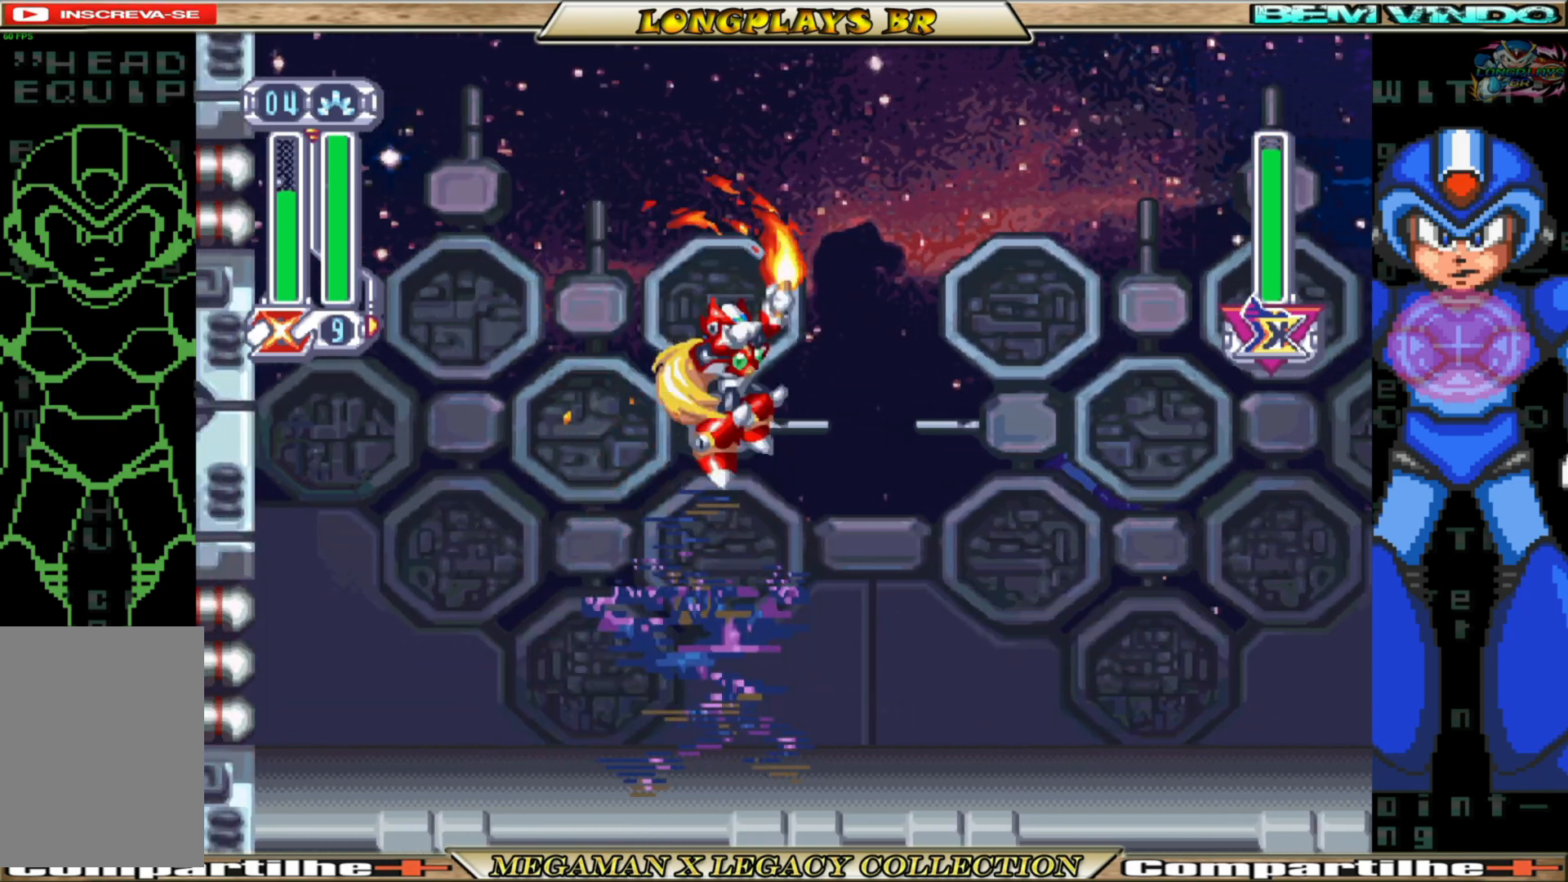
{"buttons": ["DPAD_LEFT"], "left_stick": "center", "right_stick": "center", "events": [[183, "DPAD_LEFT", "down"]]}
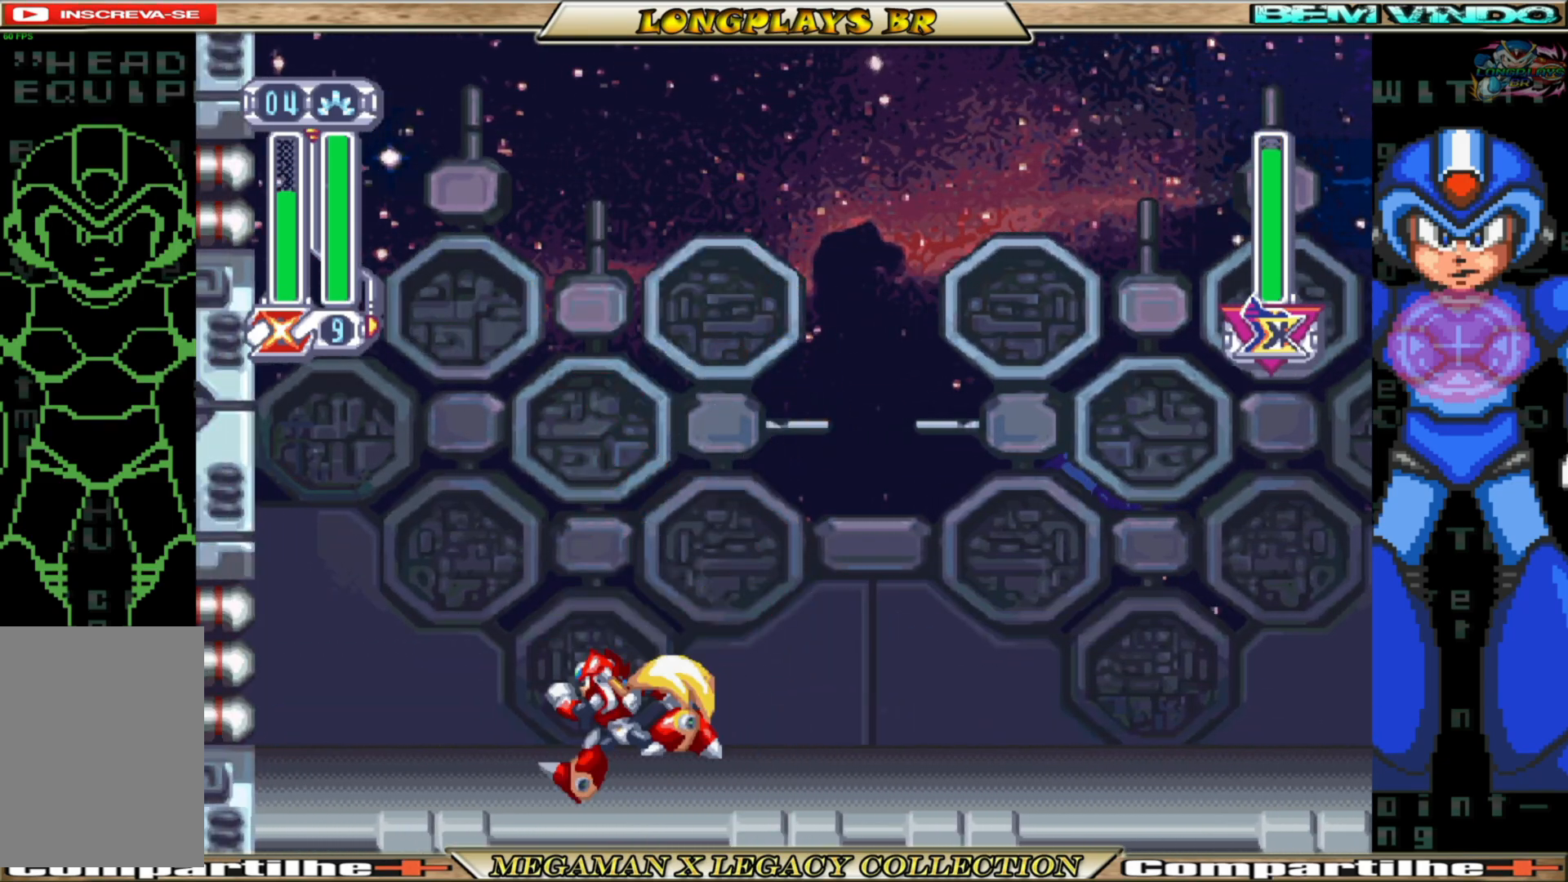
{"buttons": ["DPAD_RIGHT"], "left_stick": "center", "right_stick": "center", "events": [[83, "DPAD_LEFT", "up"], [133, "DPAD_RIGHT", "down"], [233, "B", "down"], [450, "B", "up"]]}
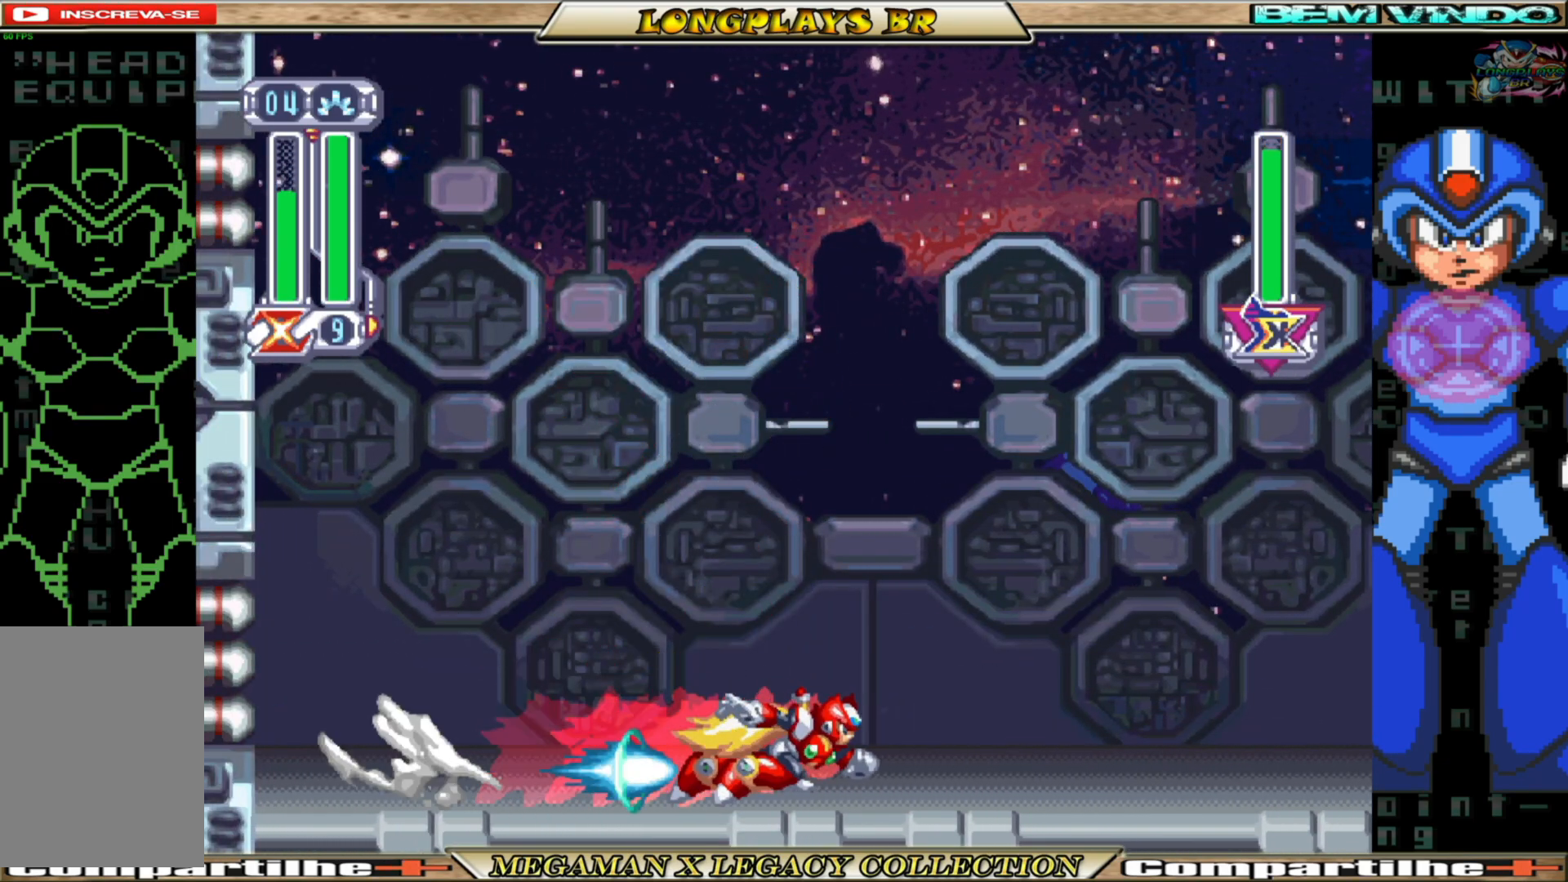
{"buttons": ["B", "DPAD_RIGHT"], "left_stick": "center", "right_stick": "center", "events": [[367, "B", "down"]]}
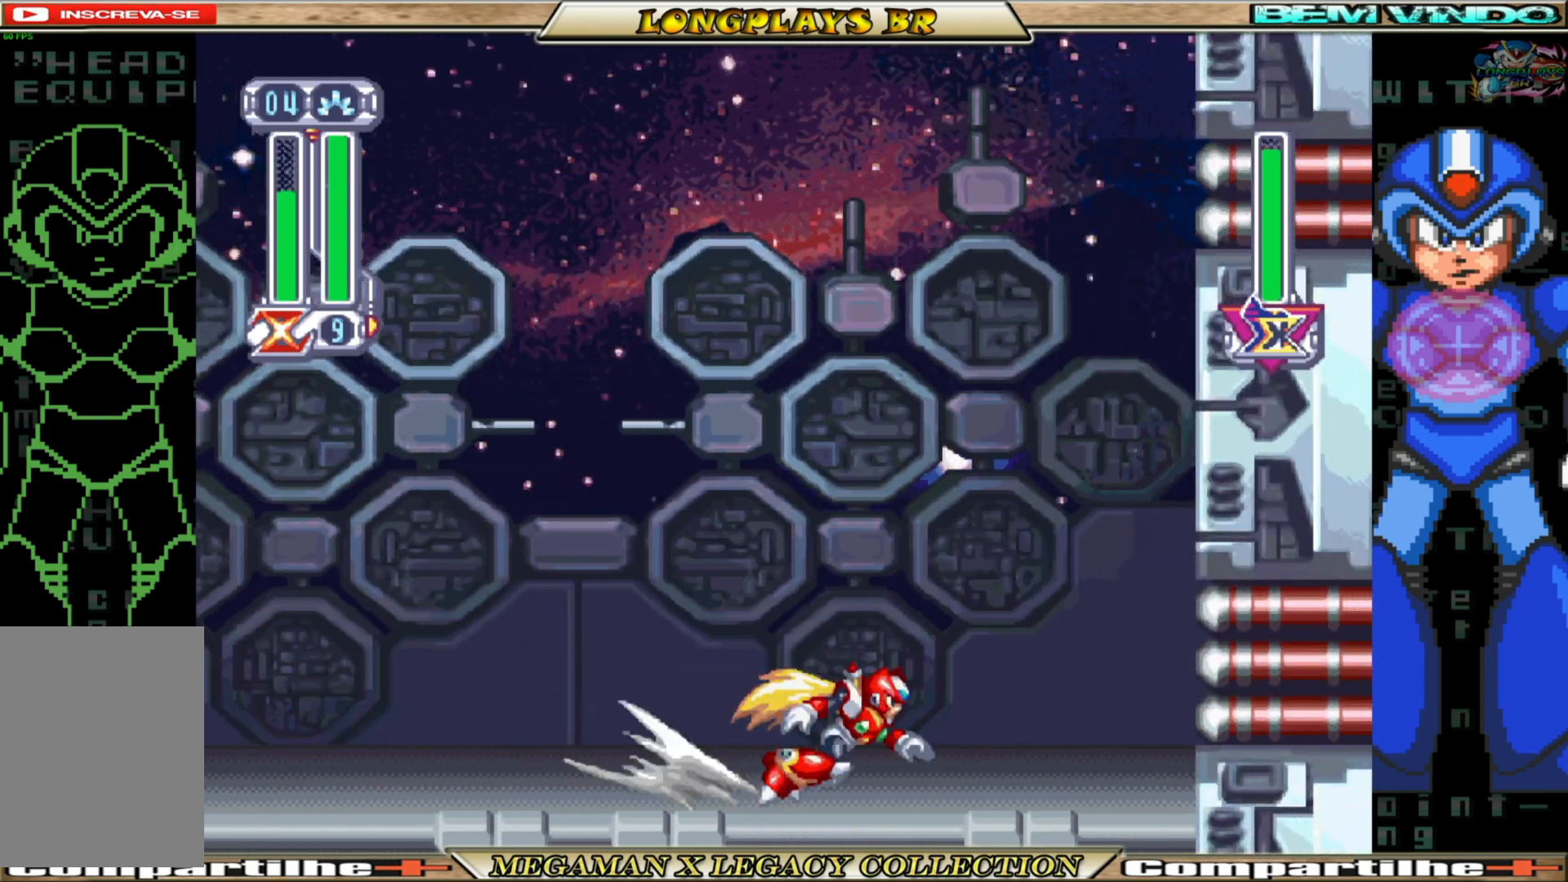
{"buttons": ["Y", "DPAD_UP"], "left_stick": "center", "right_stick": "center", "events": [[67, "B", "up"], [133, "DPAD_RIGHT", "up"], [200, "B", "down"], [200, "DPAD_LEFT", "down"], [333, "B", "up"], [367, "DPAD_UP", "down"], [433, "DPAD_LEFT", "up"], [467, "Y", "down"]]}
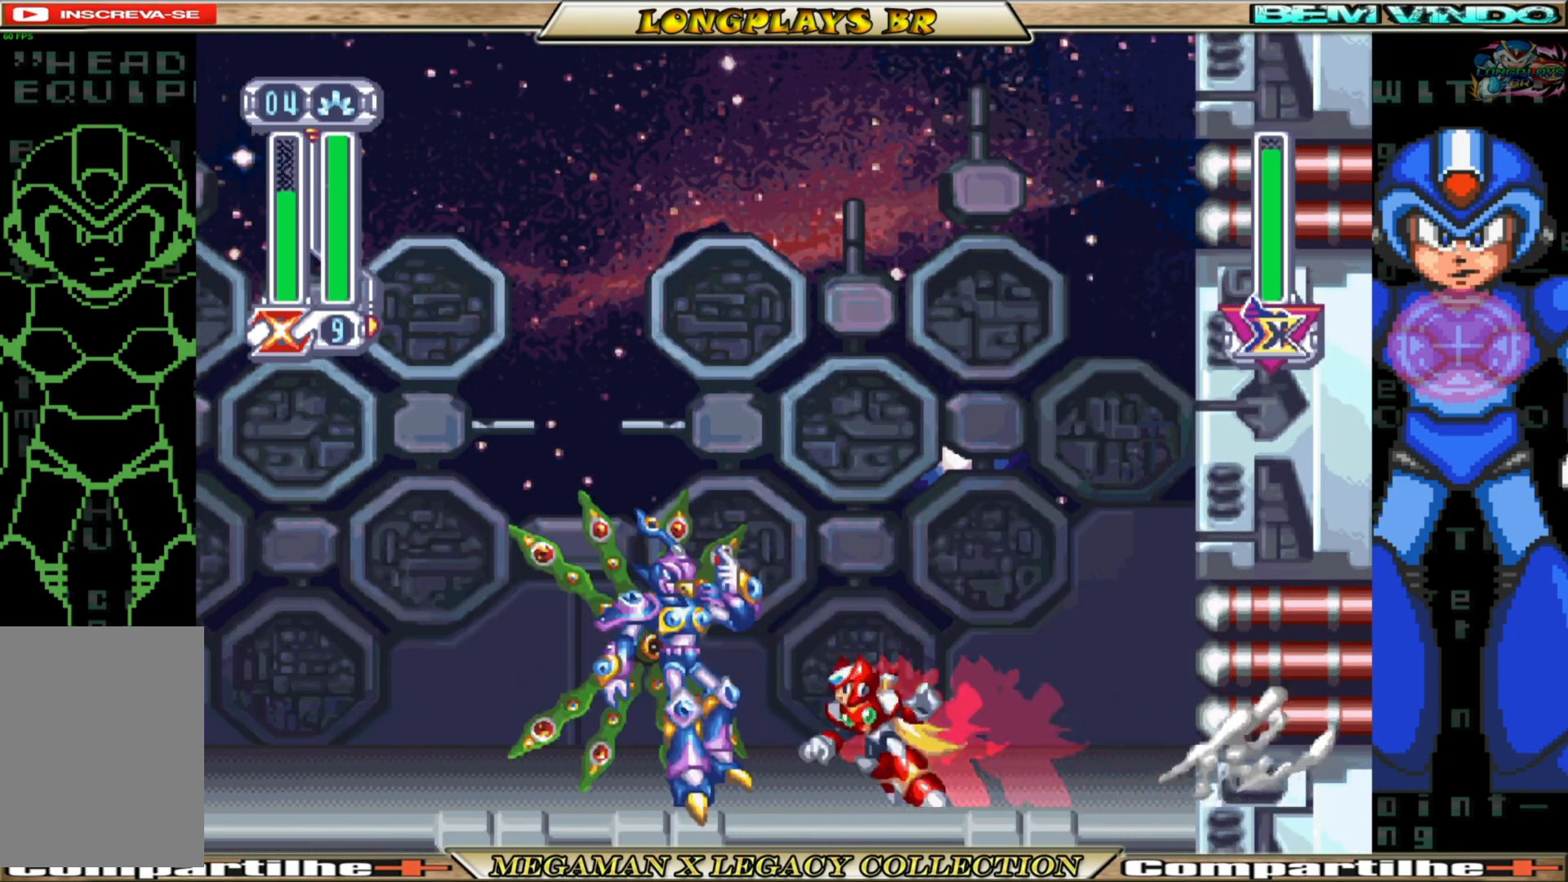
{"buttons": ["DPAD_UP"], "left_stick": "center", "right_stick": "center", "events": [[50, "Y", "up"], [133, "Y", "down"], [217, "Y", "up"], [267, "Y", "down"], [367, "Y", "up"]]}
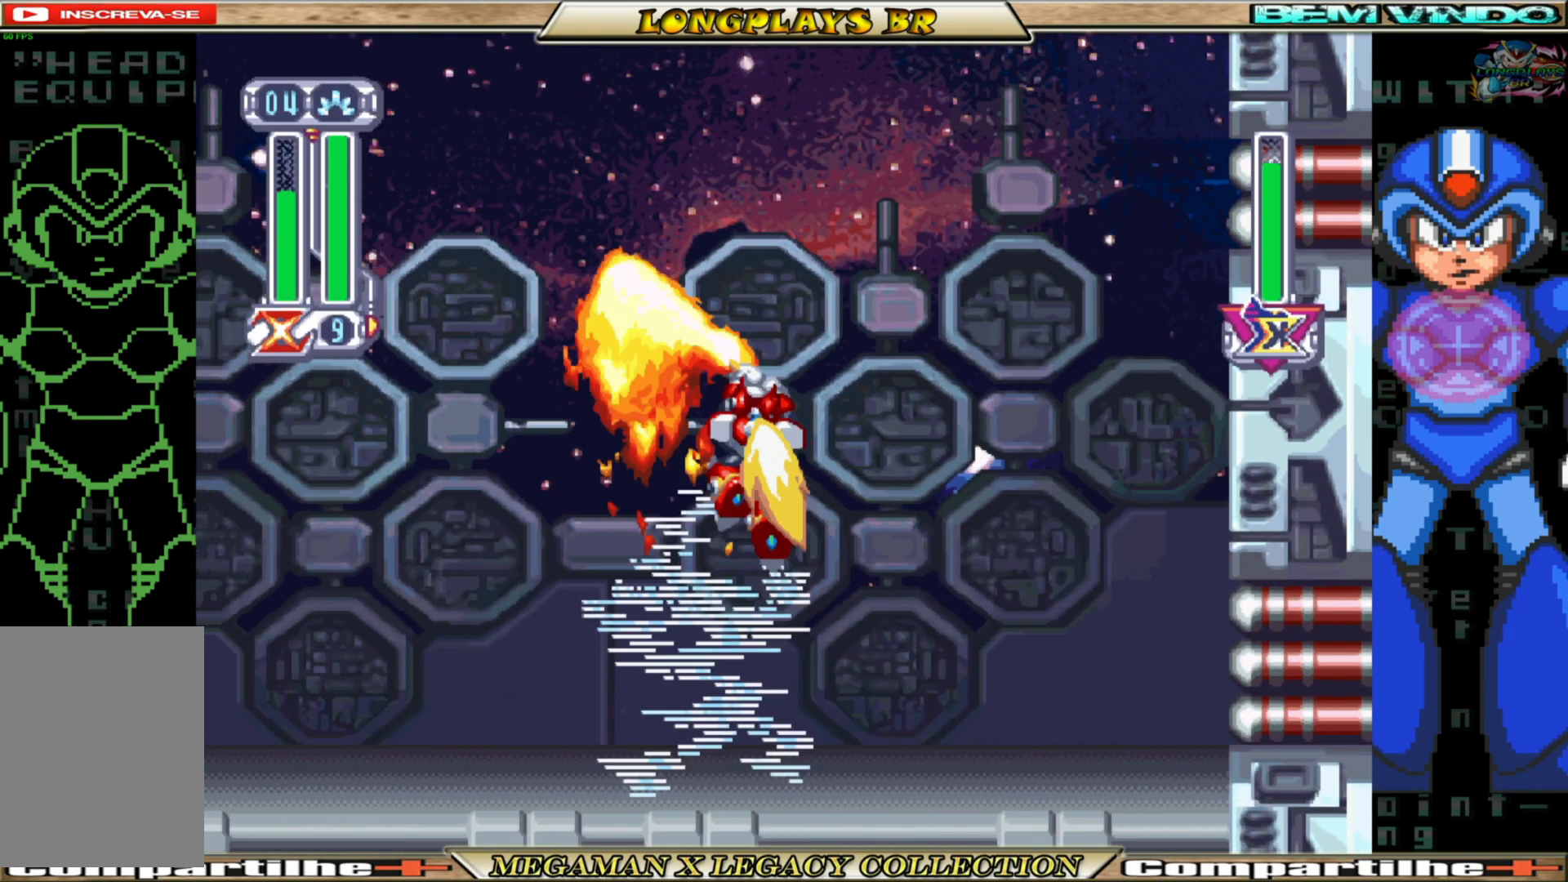
{"buttons": ["DPAD_LEFT"], "left_stick": "center", "right_stick": "center", "events": [[117, "DPAD_UP", "up"], [450, "DPAD_LEFT", "down"]]}
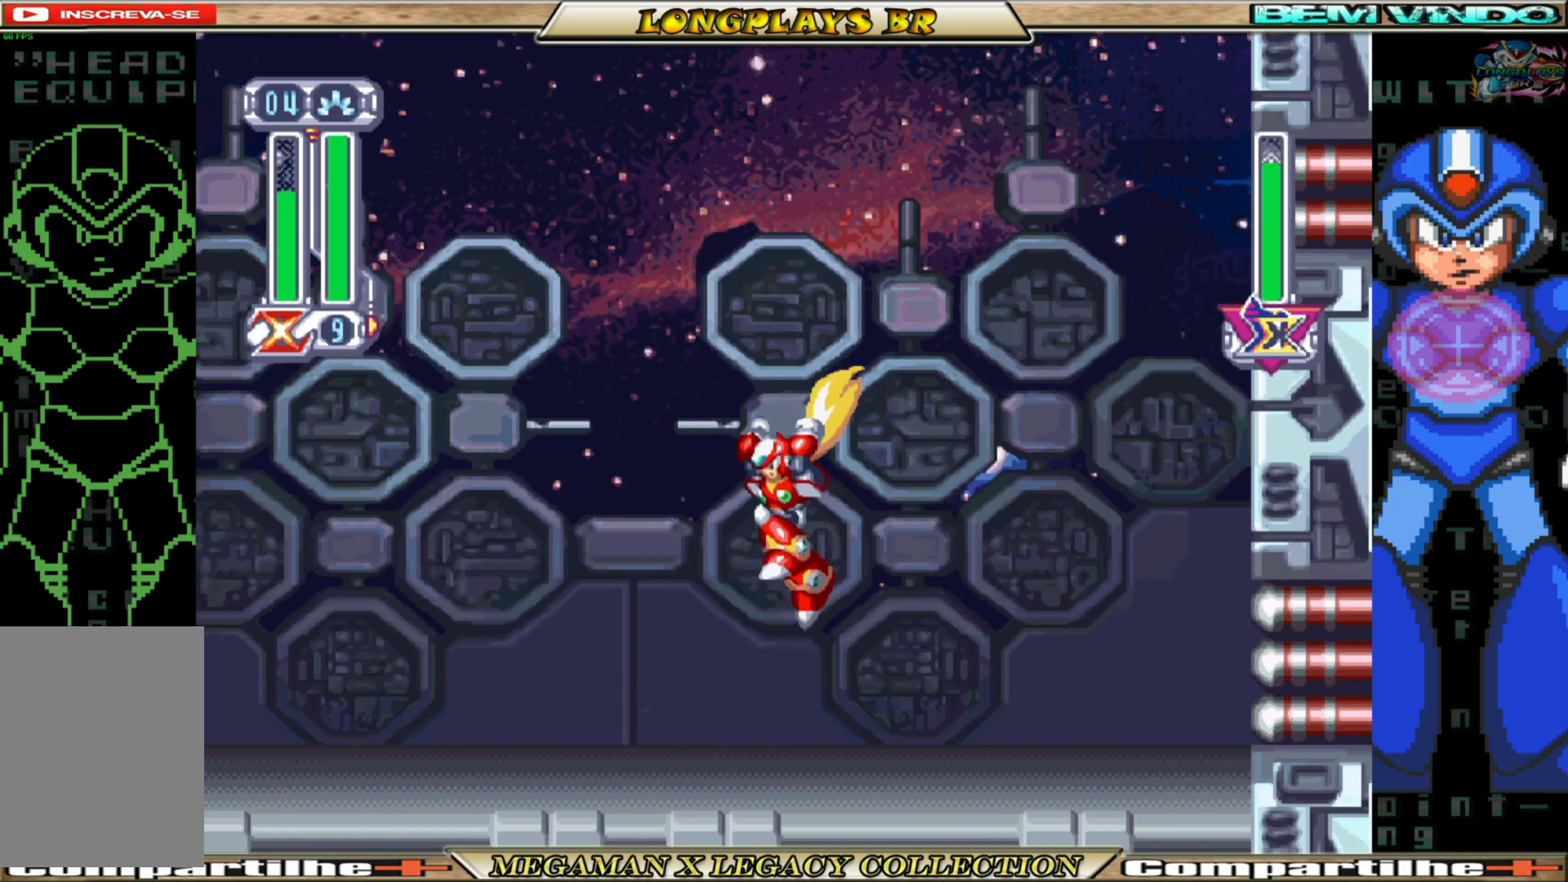
{"buttons": ["DPAD_LEFT"], "left_stick": "center", "right_stick": "center", "events": [[233, "B", "down"], [417, "B", "up"]]}
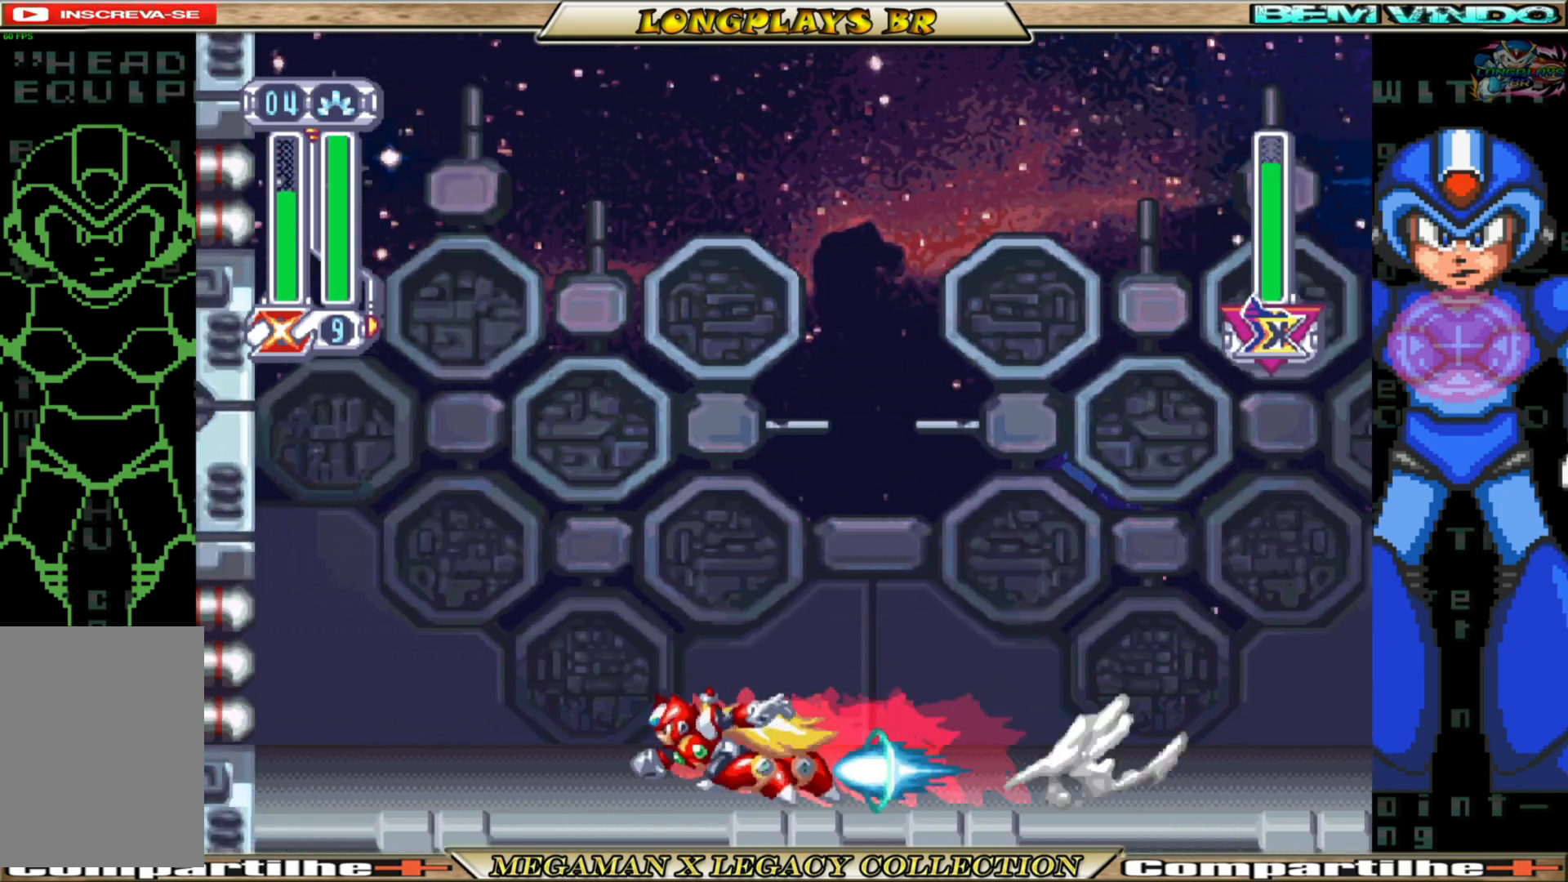
{"buttons": [], "left_stick": "center", "right_stick": "center", "events": [[233, "B", "down"], [483, "B", "up"], [500, "DPAD_LEFT", "up"]]}
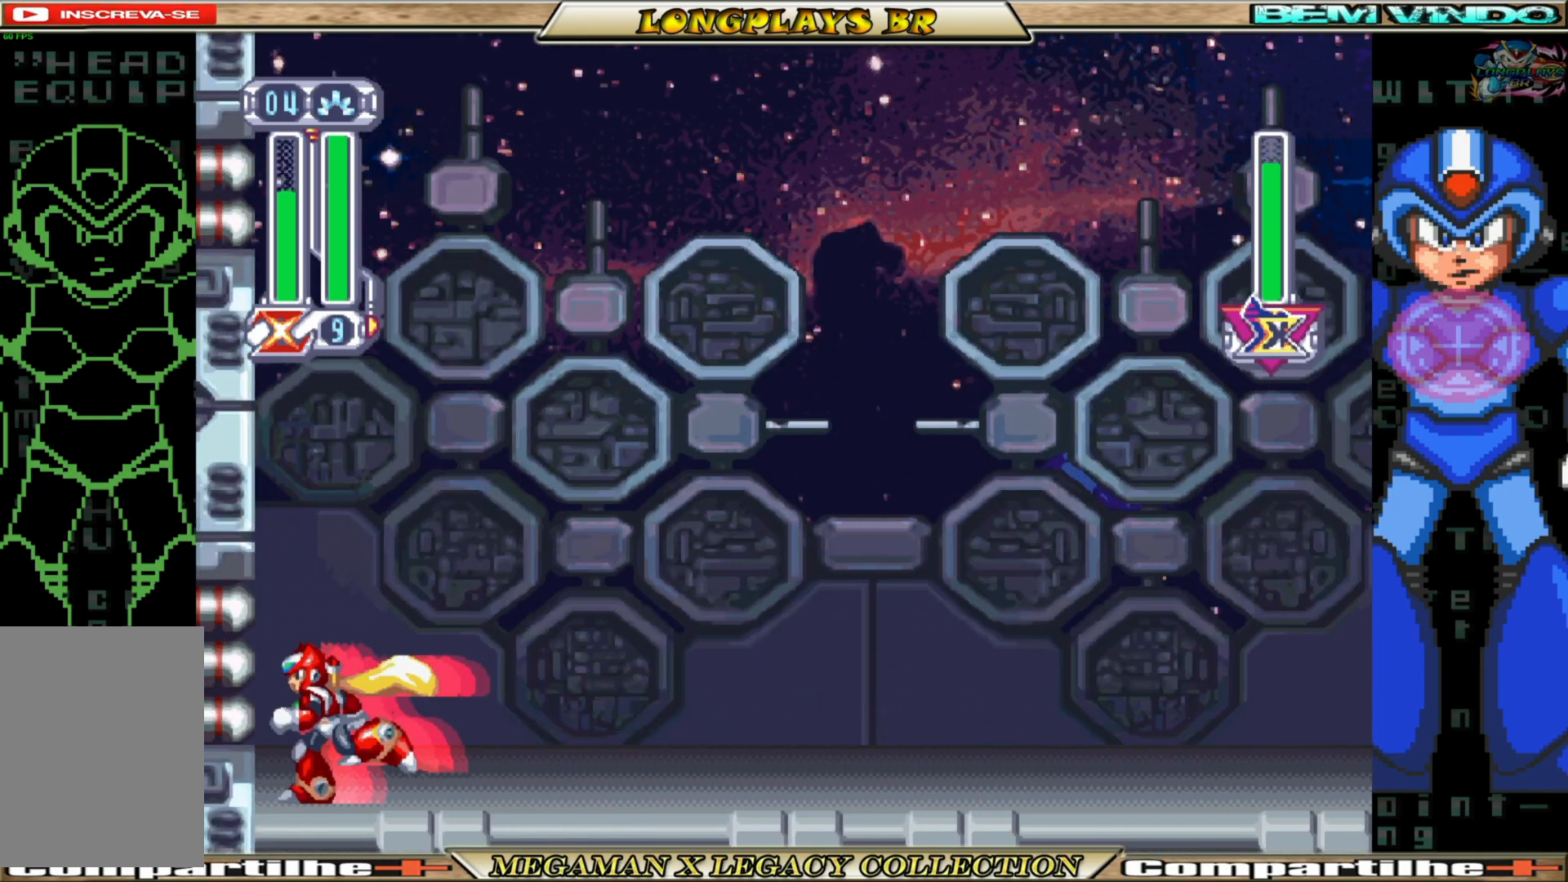
{"buttons": ["Y", "DPAD_UP"], "left_stick": "center", "right_stick": "center", "events": [[67, "DPAD_RIGHT", "down"], [333, "DPAD_UP", "down"], [400, "DPAD_RIGHT", "up"], [467, "Y", "down"]]}
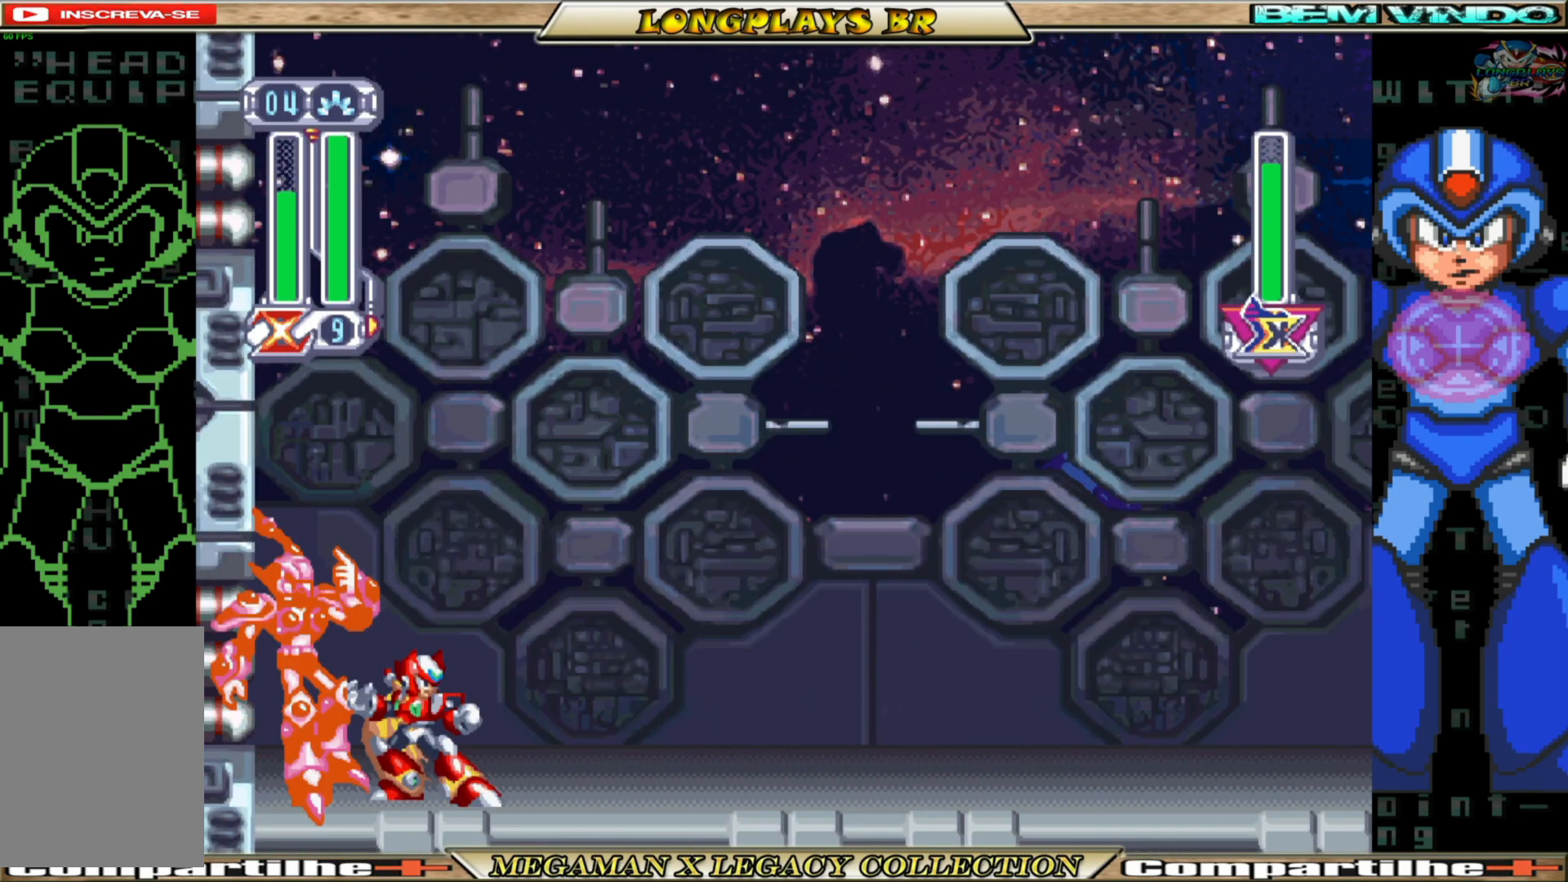
{"buttons": ["DPAD_UP"], "left_stick": "center", "right_stick": "center", "events": [[50, "Y", "up"], [133, "Y", "down"], [217, "Y", "up"], [300, "Y", "down"], [383, "Y", "up"]]}
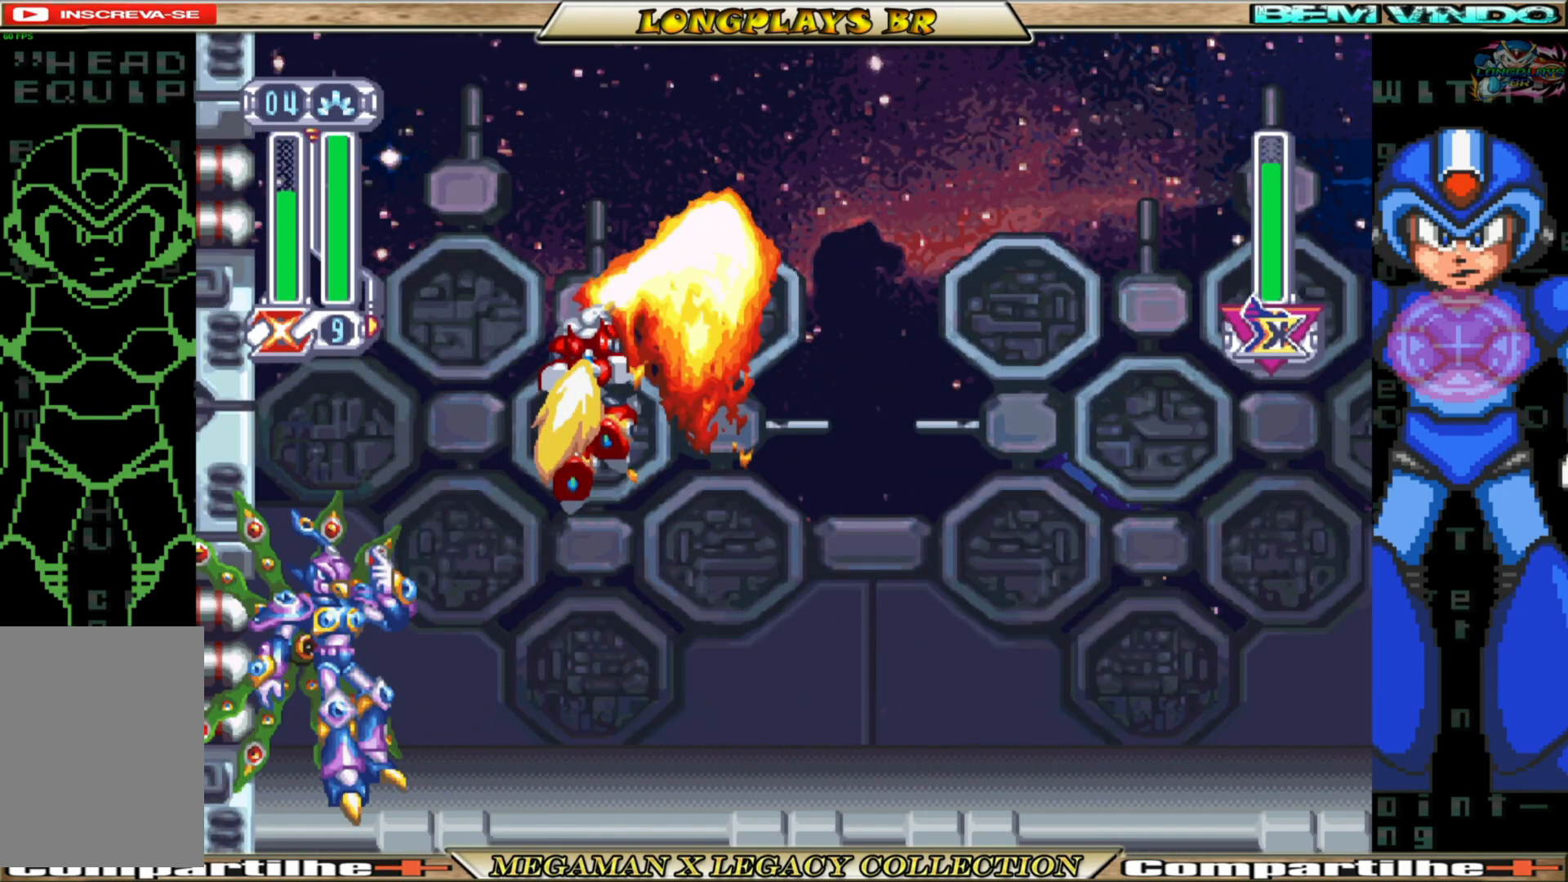
{"buttons": ["DPAD_RIGHT"], "left_stick": "center", "right_stick": "center", "events": [[67, "DPAD_UP", "up"], [133, "DPAD_RIGHT", "down"]]}
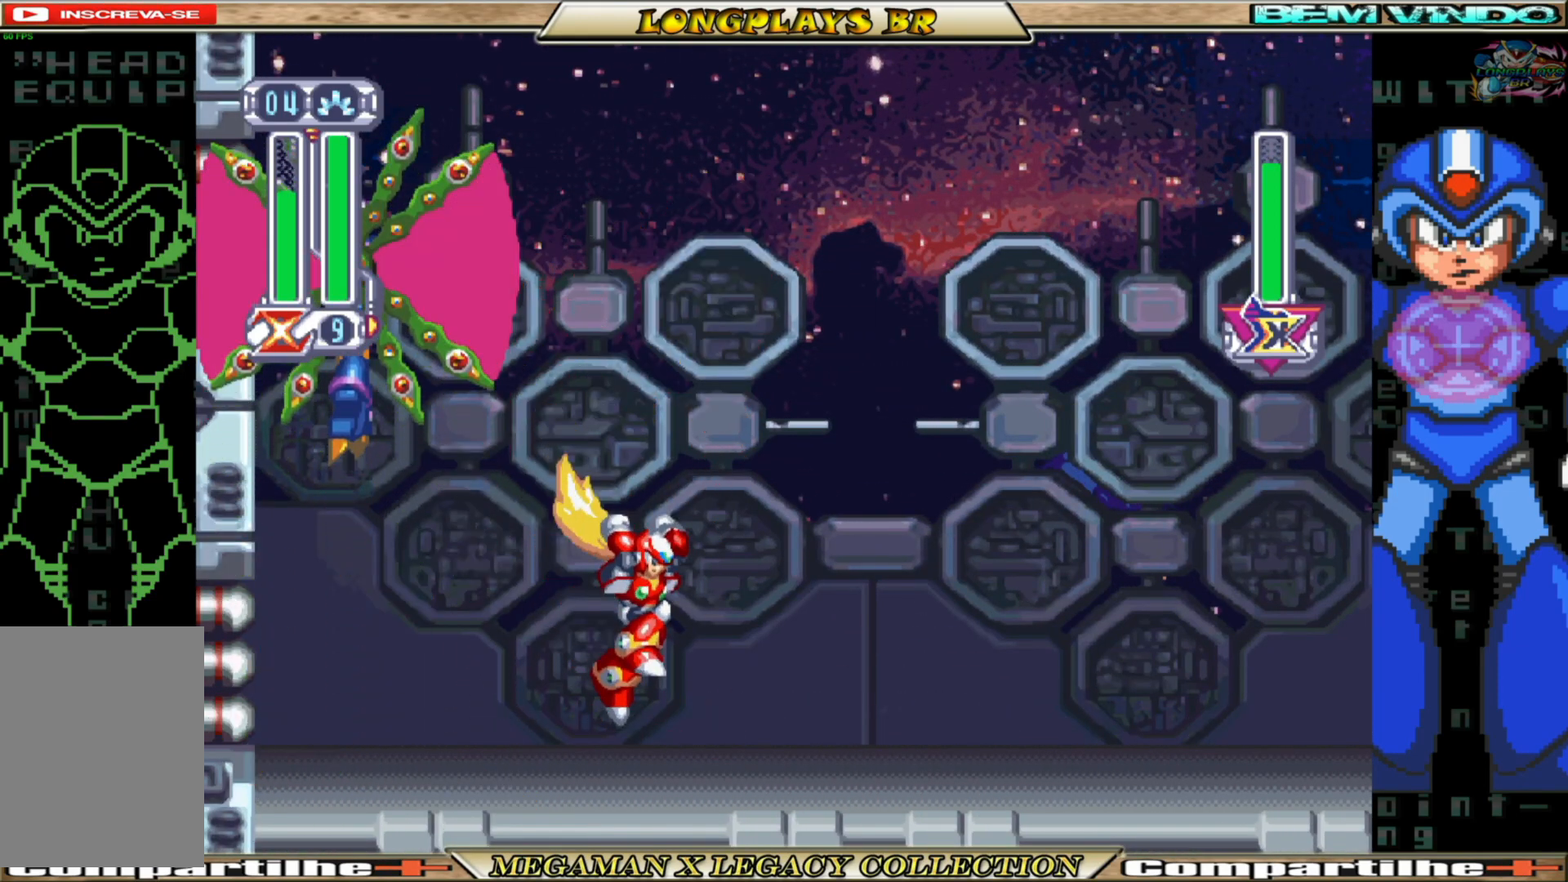
{"buttons": ["B", "DPAD_RIGHT"], "left_stick": "center", "right_stick": "center", "events": [[283, "B", "down"]]}